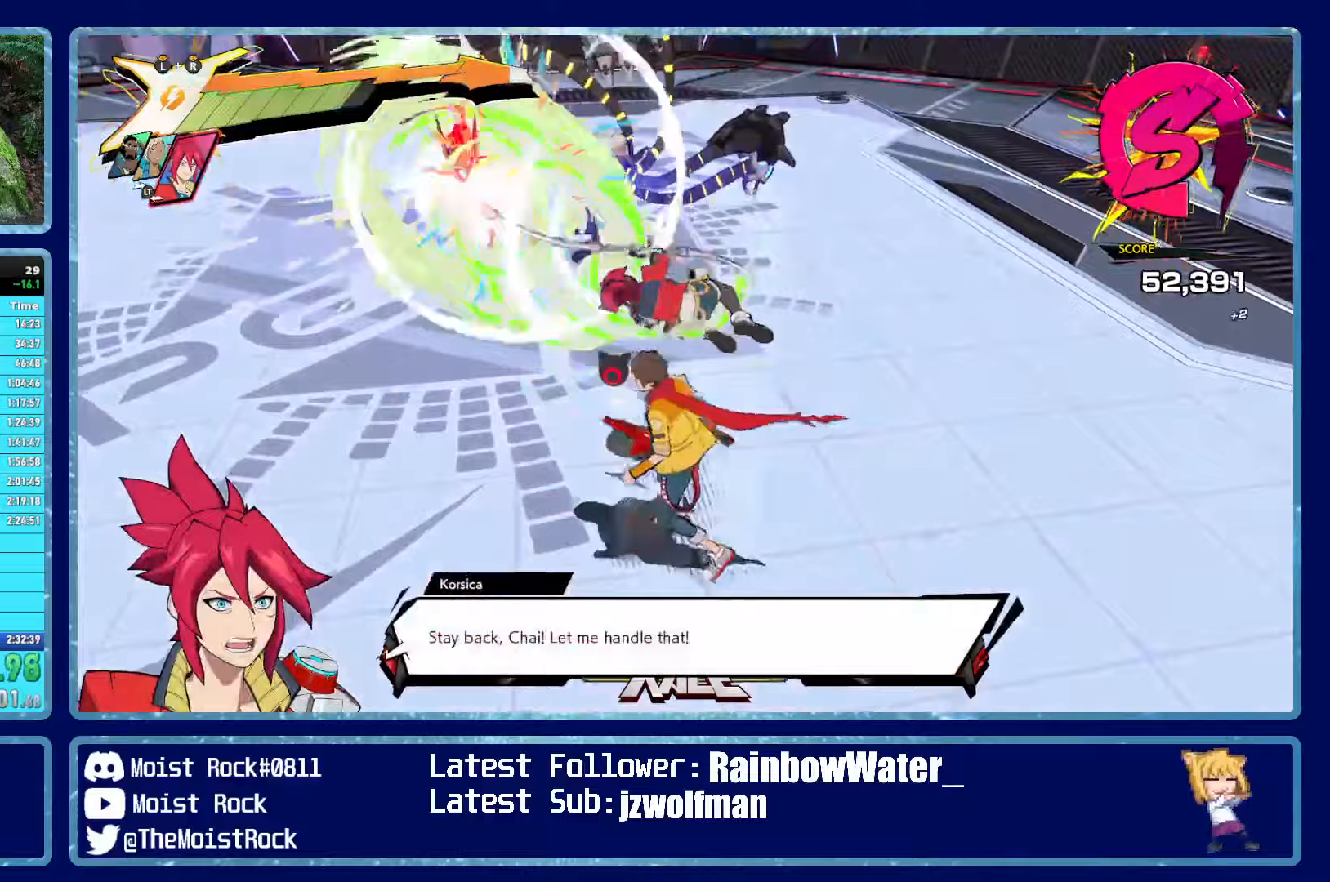
Gameplay with a controller (Xbox layout); each line is a JSON object with the inputs held at the frame after it. "events" lists button and stick changes between this image and that frame as [ms after this image, input, new state], when the widget could be followed in between.
{"buttons": [], "left_stick": "up-left", "right_stick": "center", "events": [[100, "left_stick", "up-left"]]}
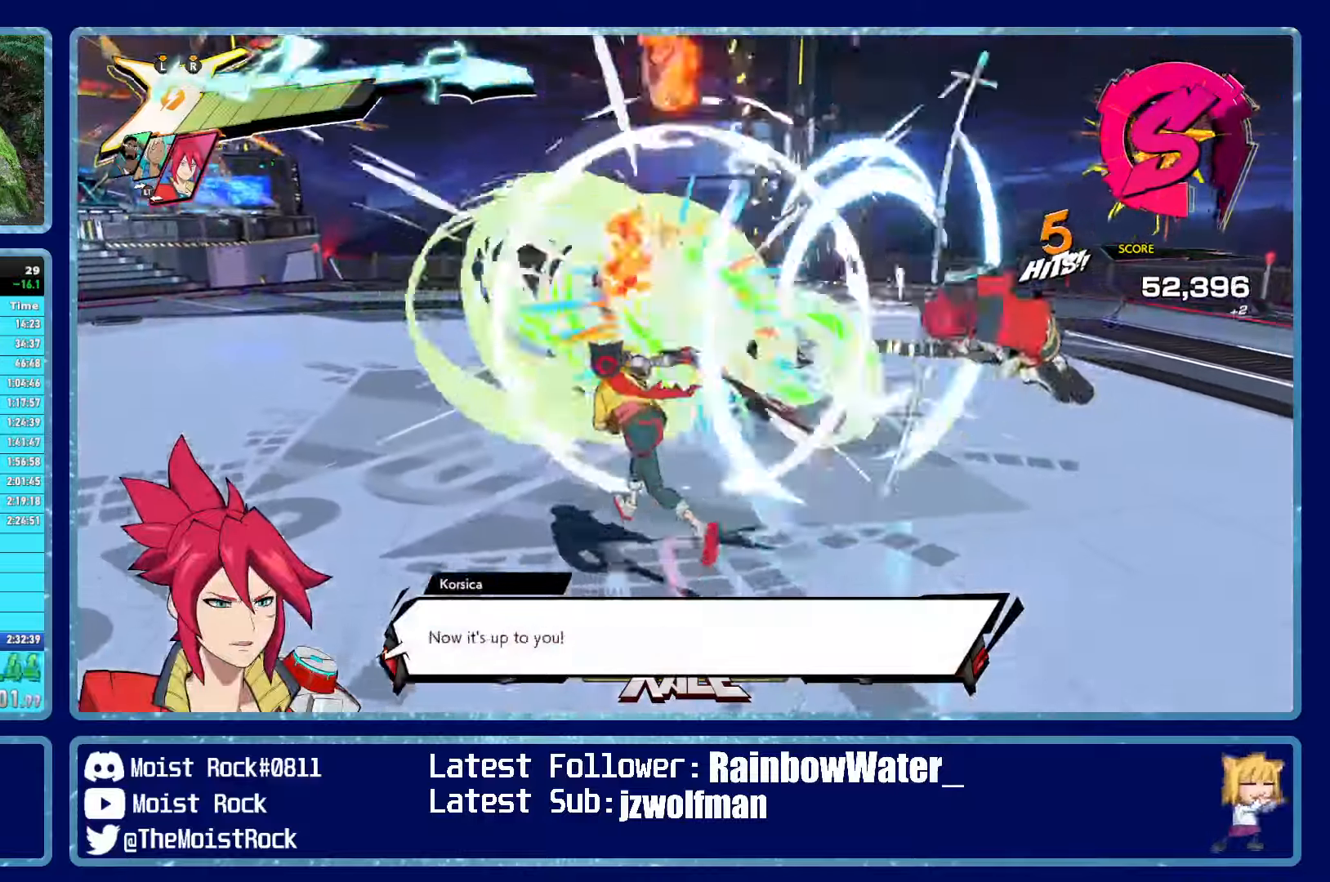
{"buttons": [], "left_stick": "up", "right_stick": "center", "events": [[117, "right_stick", "down-right"], [250, "right_stick", "center"], [350, "left_stick", "up"]]}
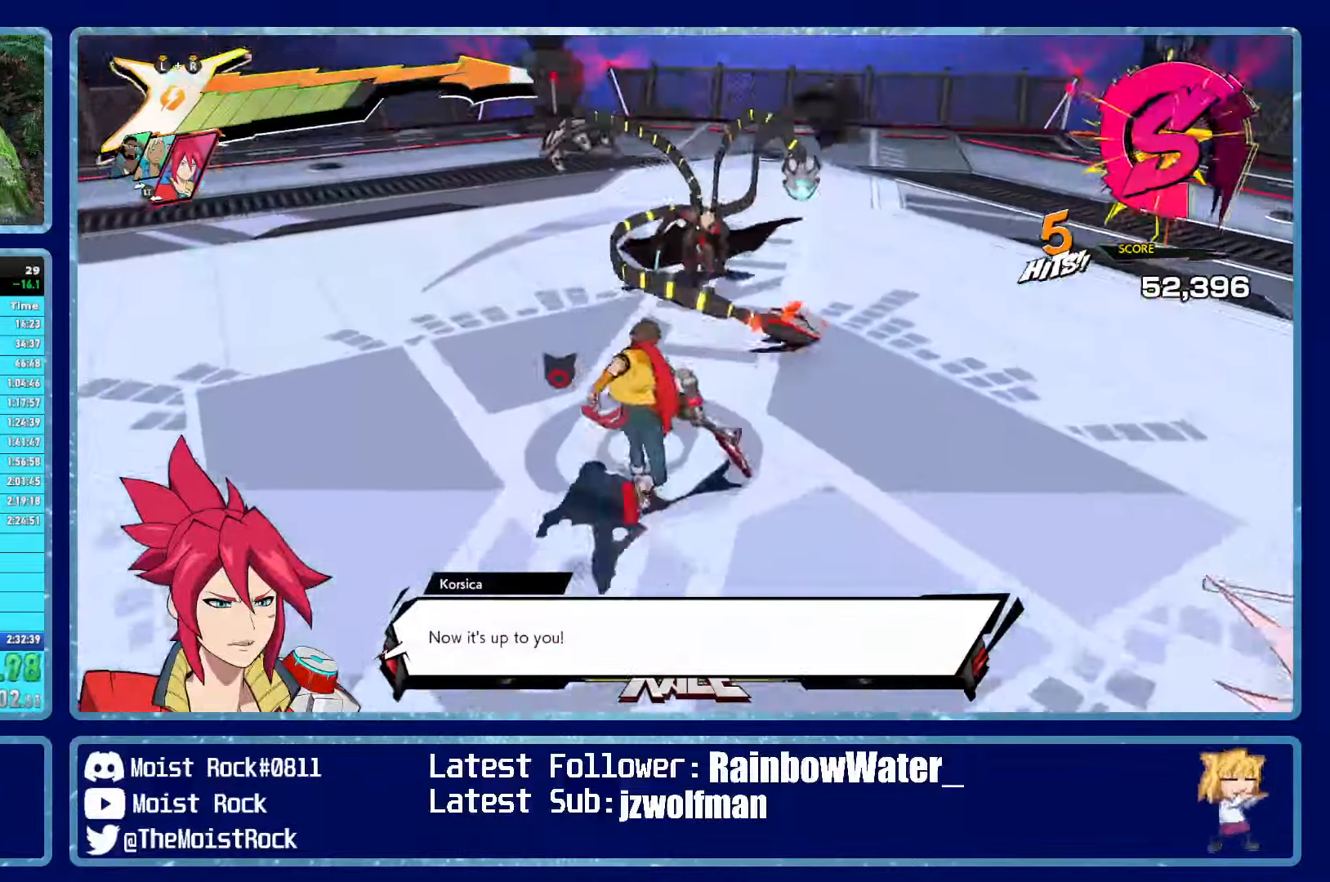
{"buttons": ["X"], "left_stick": "up-right", "right_stick": "center", "events": [[83, "X", "down"], [150, "X", "up"], [167, "left_stick", "up-right"], [500, "X", "down"]]}
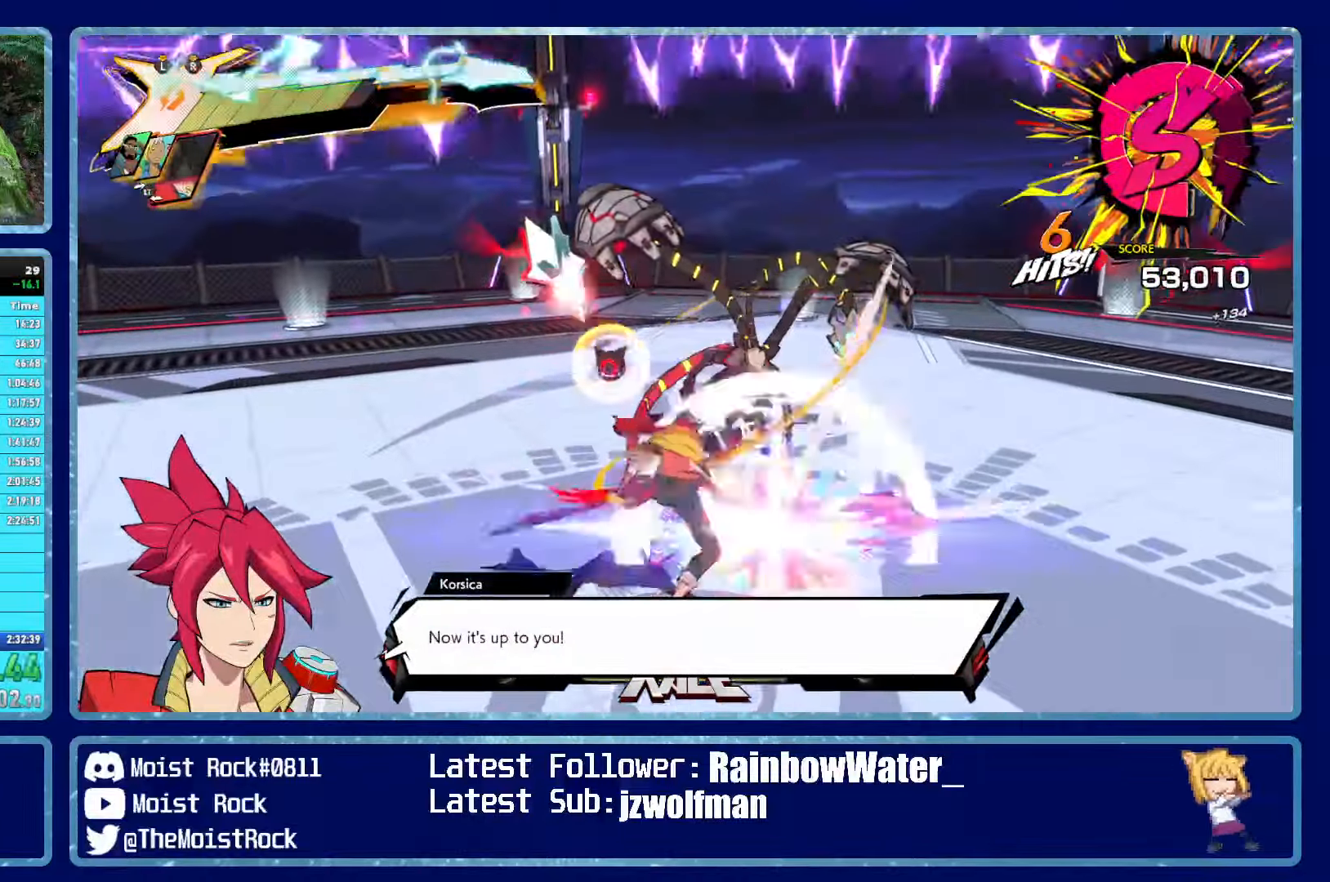
{"buttons": [], "left_stick": "up-right", "right_stick": "center", "events": [[83, "X", "up"], [383, "X", "down"], [483, "X", "up"]]}
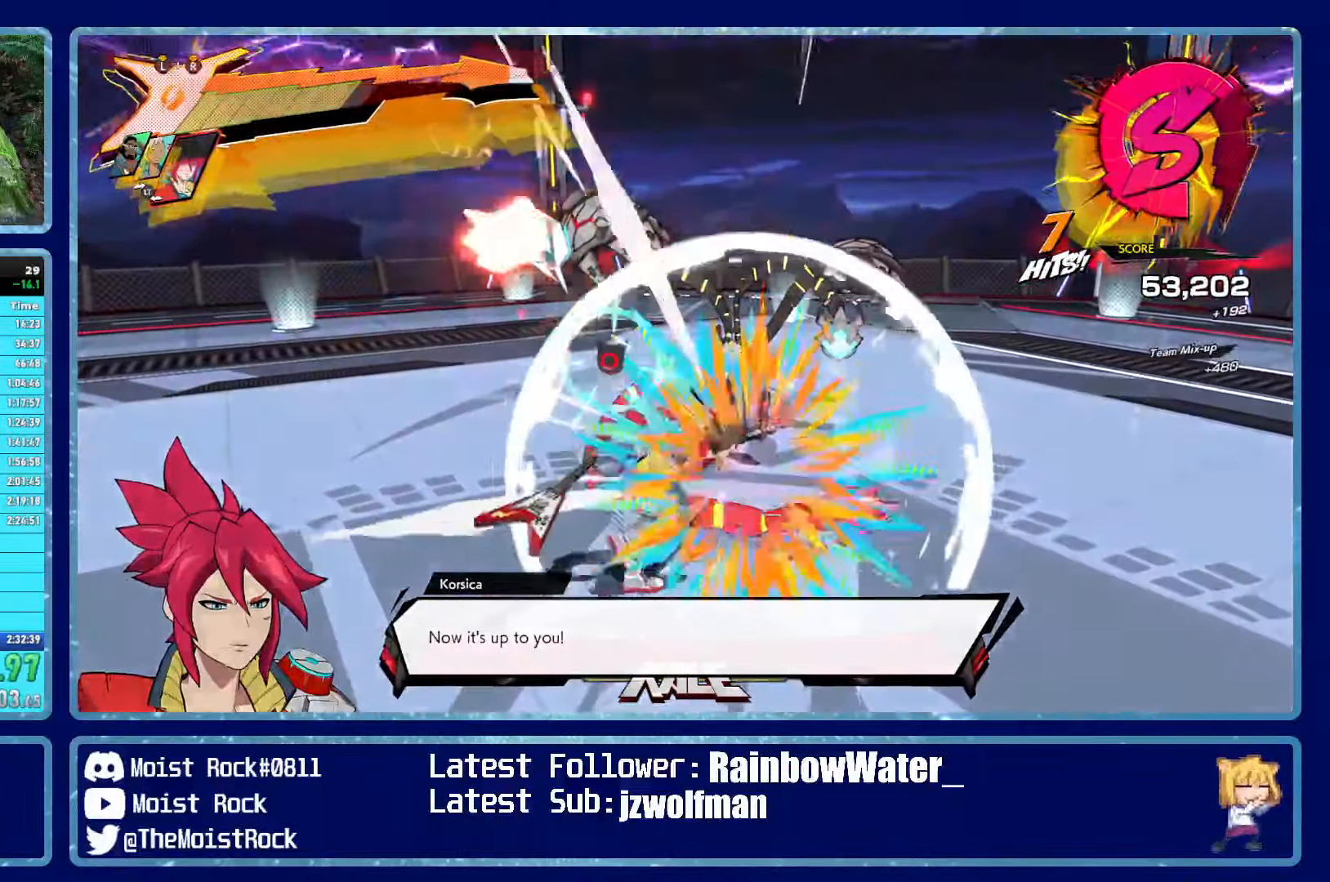
{"buttons": [], "left_stick": "up-right", "right_stick": "center", "events": [[267, "X", "down"], [383, "X", "up"]]}
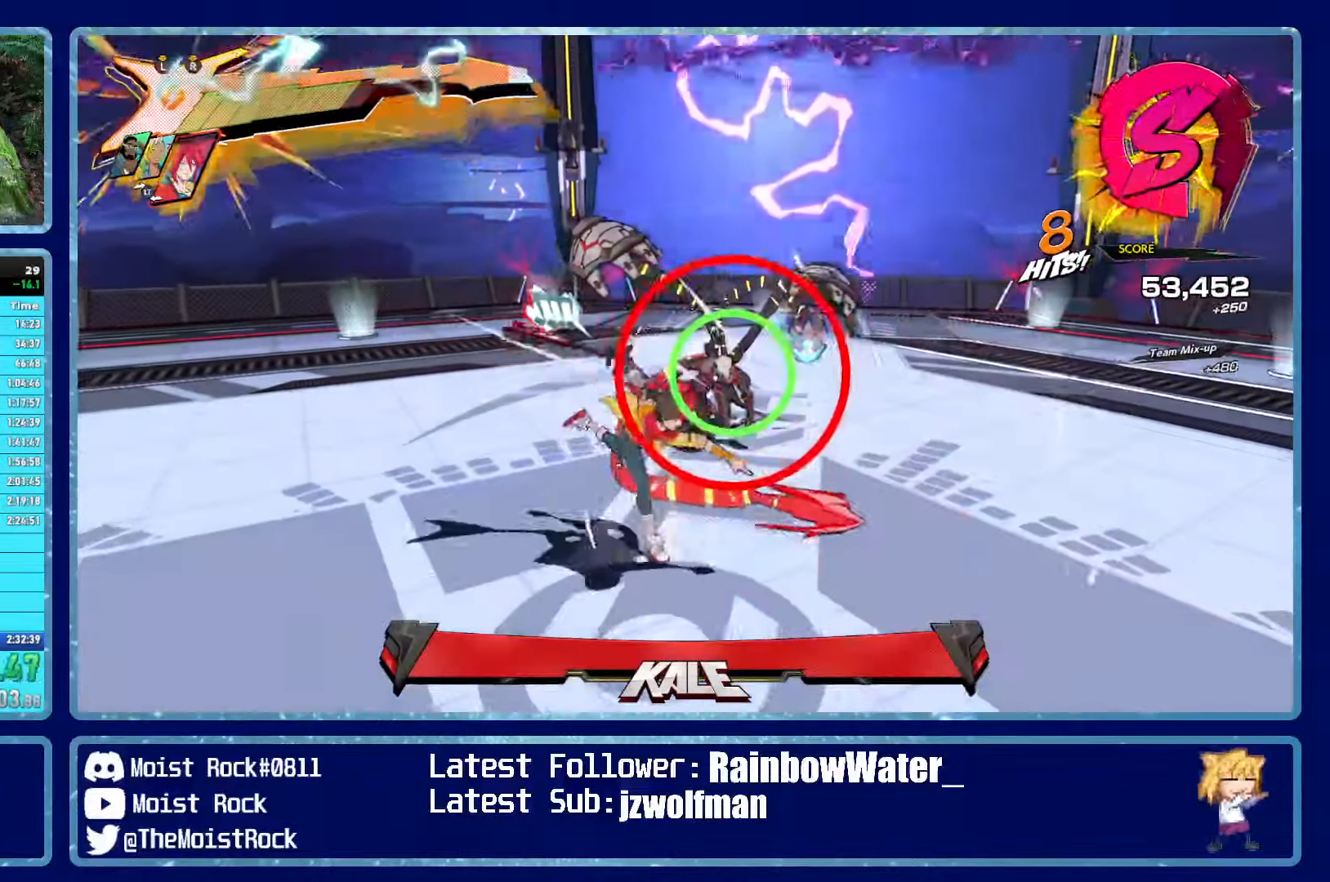
{"buttons": [], "left_stick": "up-right", "right_stick": "center", "events": [[150, "X", "down"], [250, "X", "up"]]}
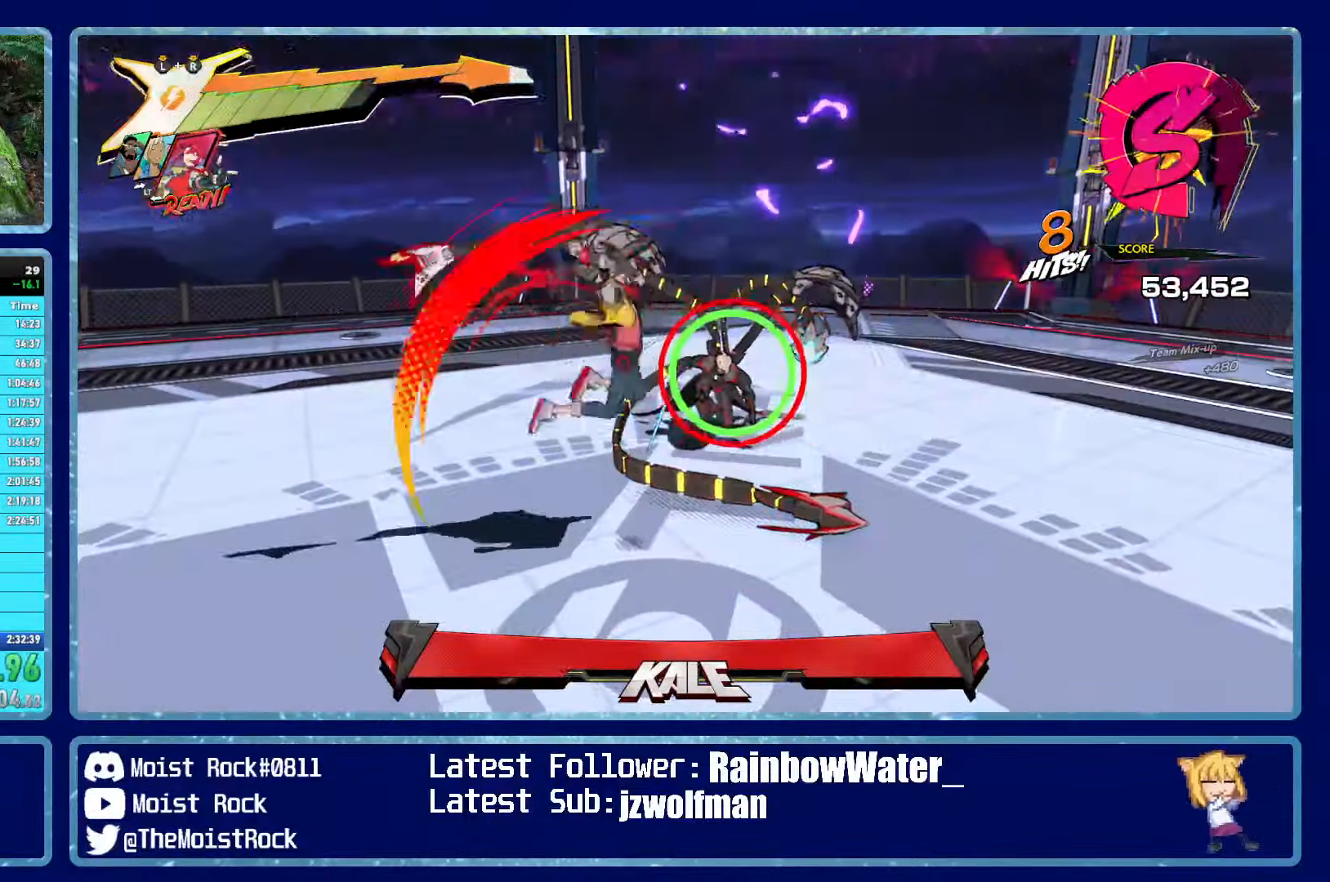
{"buttons": ["R1"], "left_stick": "down-right", "right_stick": "center", "events": [[50, "X", "down"], [50, "left_stick", "right"], [150, "X", "up"], [183, "left_stick", "down-right"], [450, "R1", "down"]]}
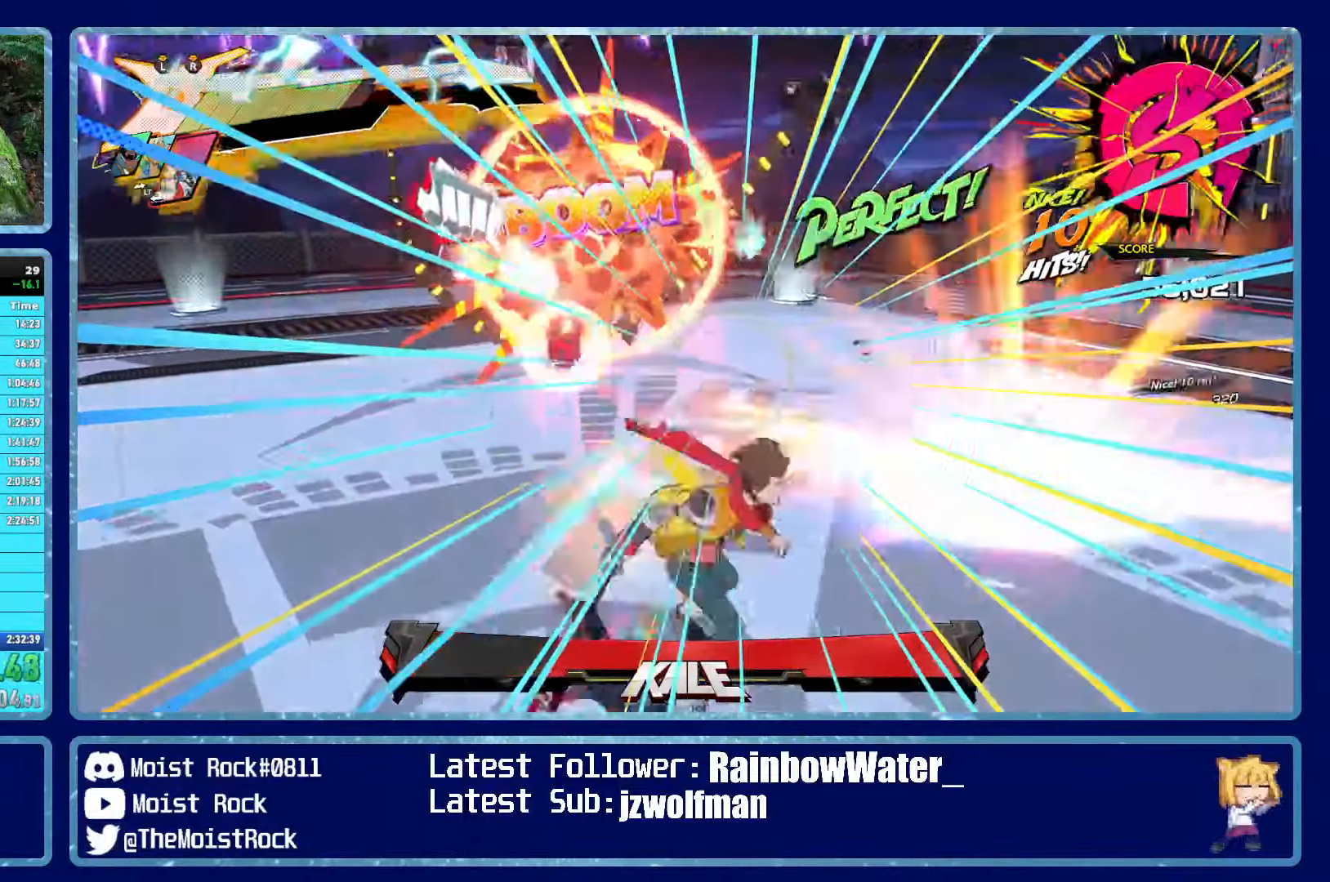
{"buttons": [], "left_stick": "down-left", "right_stick": "center", "events": [[50, "R1", "up"], [50, "left_stick", "down"], [150, "L2", "down"], [167, "left_stick", "down-left"], [267, "L2", "up"]]}
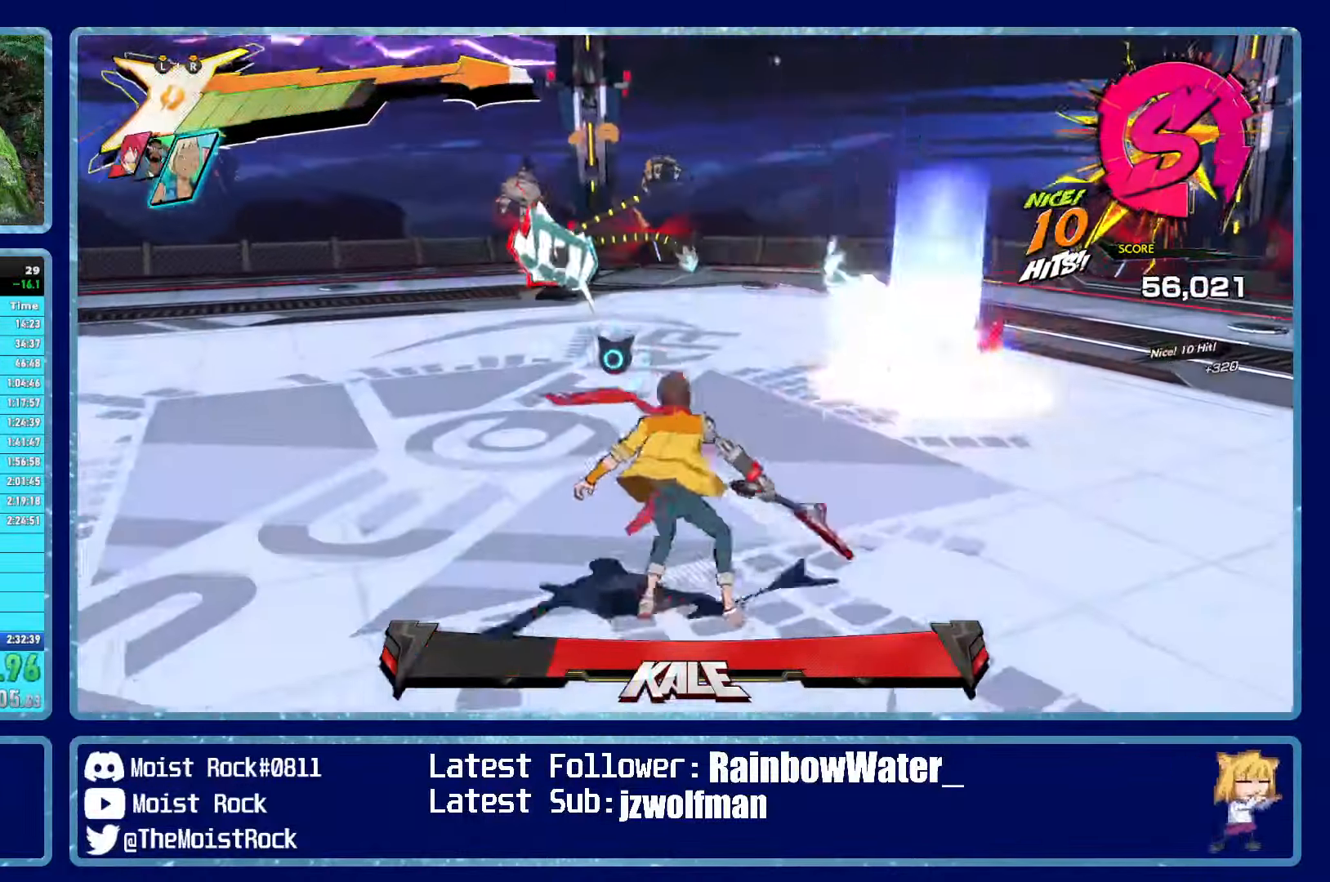
{"buttons": [], "left_stick": "up-left", "right_stick": "center", "events": [[117, "left_stick", "up"], [267, "left_stick", "center"], [400, "left_stick", "up-left"]]}
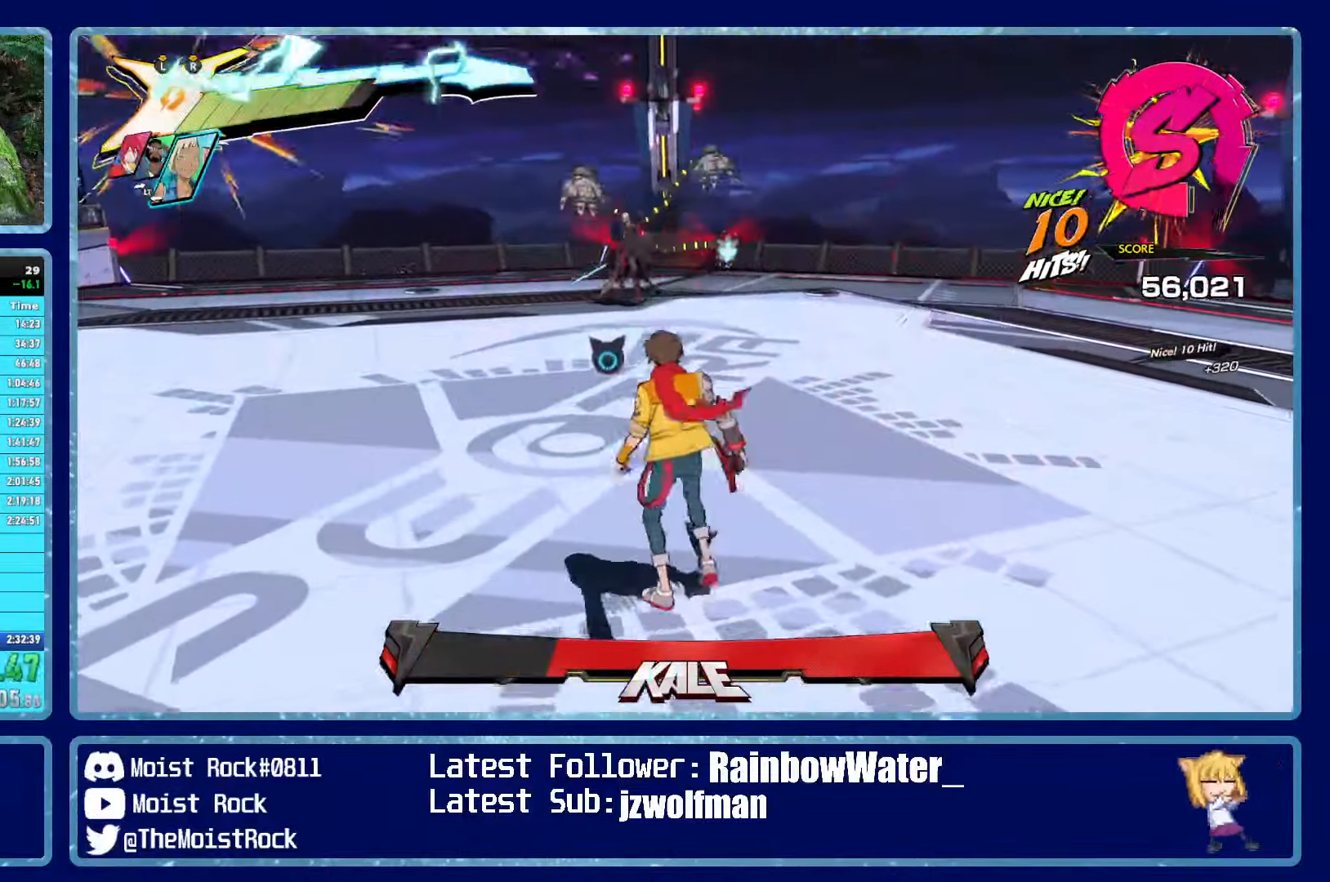
{"buttons": [], "left_stick": "up", "right_stick": "center", "events": [[17, "left_stick", "center"], [383, "left_stick", "up"]]}
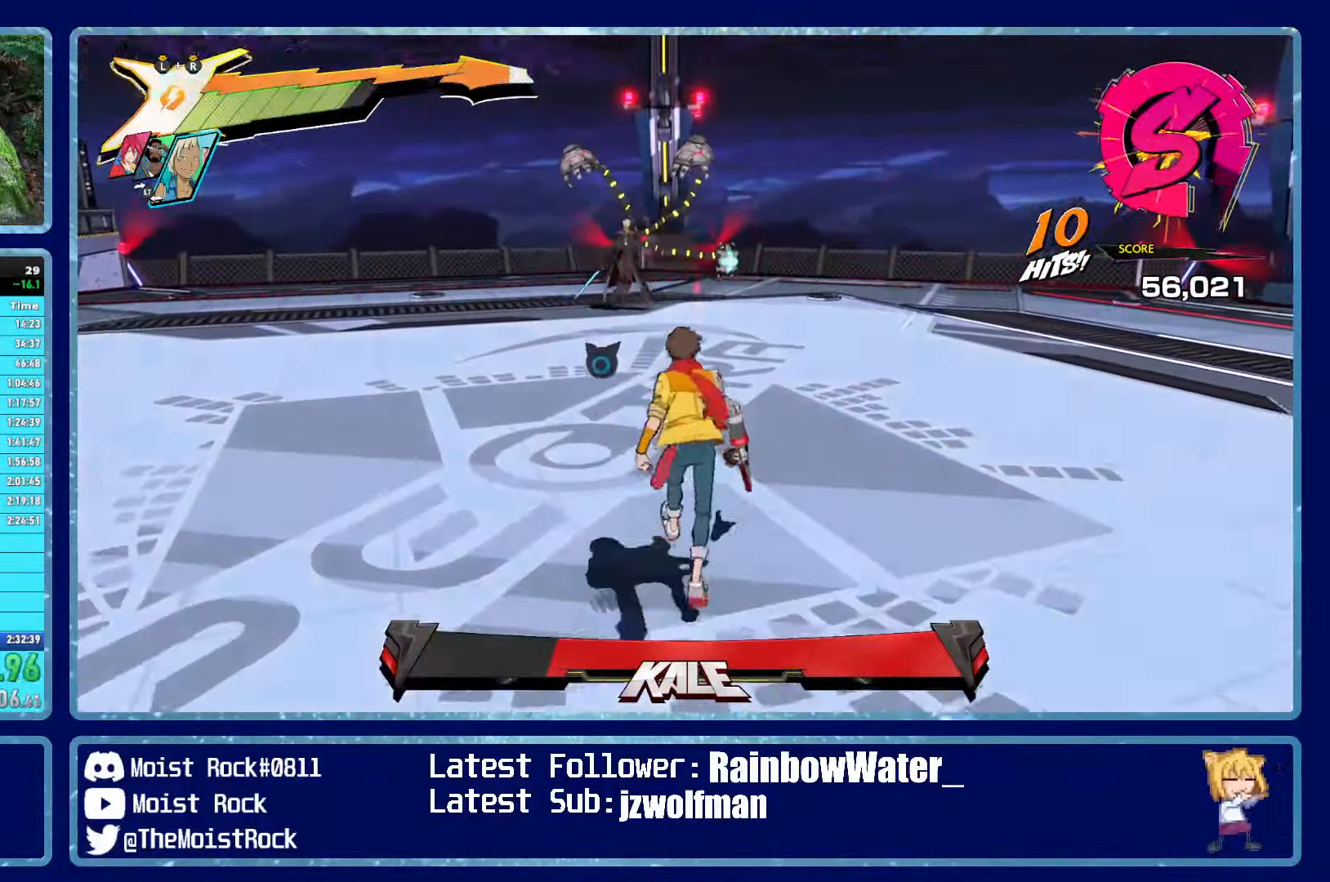
{"buttons": [], "left_stick": "center", "right_stick": "center", "events": [[317, "left_stick", "center"]]}
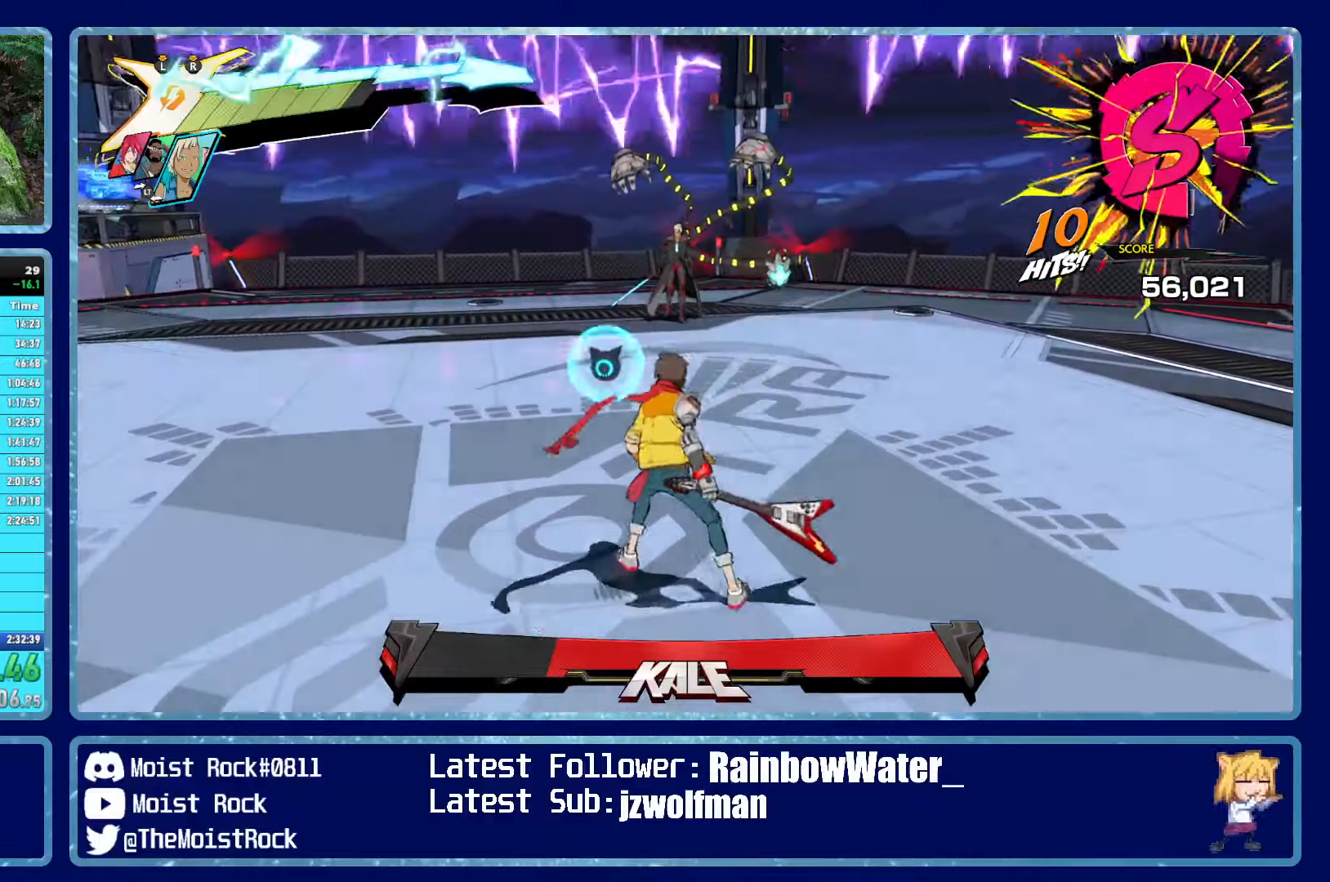
{"buttons": [], "left_stick": "up", "right_stick": "center", "events": [[34, "left_stick", "up"], [184, "left_stick", "center"], [417, "left_stick", "up"]]}
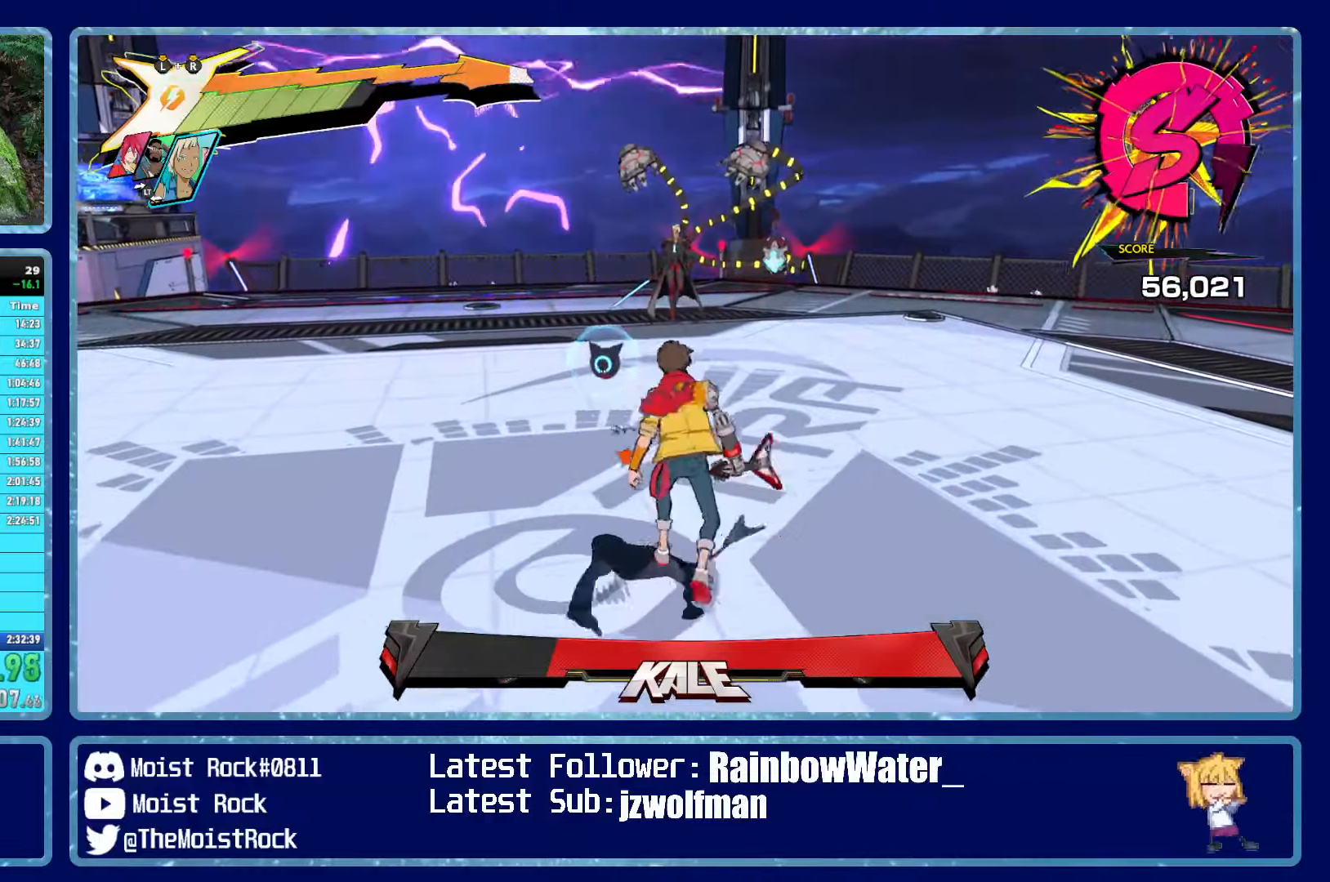
{"buttons": [], "left_stick": "center", "right_stick": "center", "events": [[84, "left_stick", "center"]]}
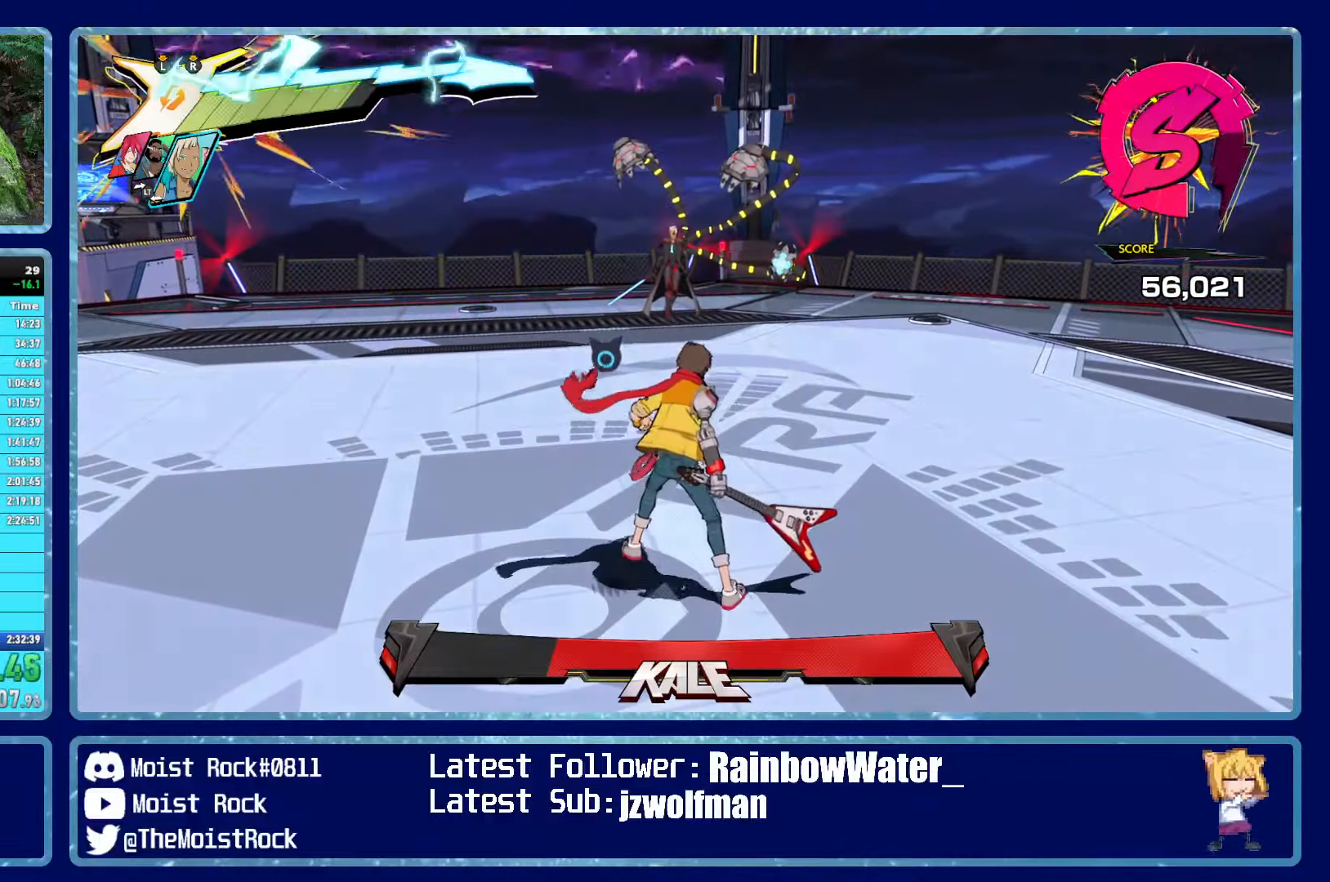
{"buttons": [], "left_stick": "center", "right_stick": "center", "events": [[150, "left_stick", "up"], [350, "left_stick", "center"]]}
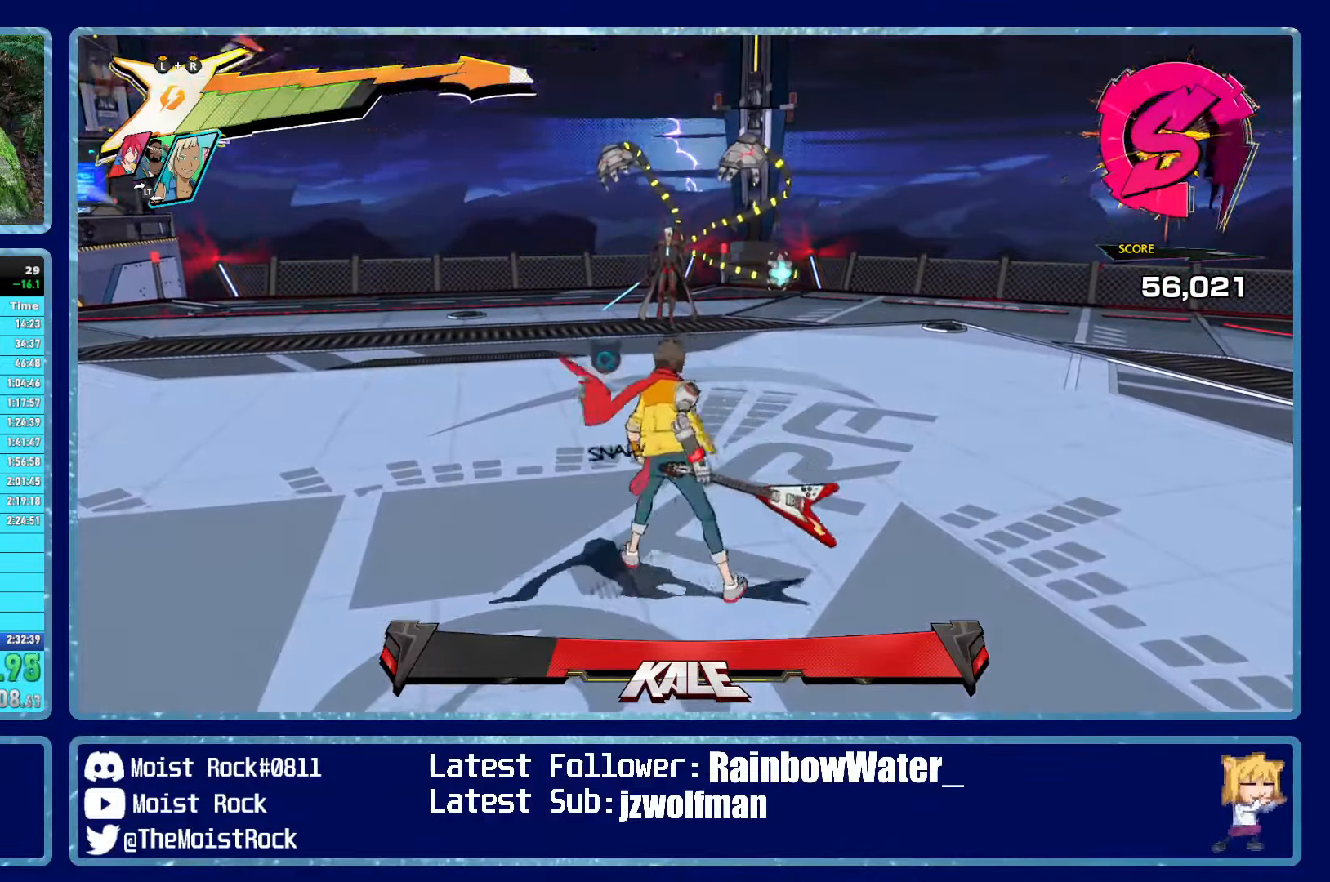
{"buttons": [], "left_stick": "center", "right_stick": "center", "events": [[134, "left_stick", "up"], [350, "left_stick", "center"]]}
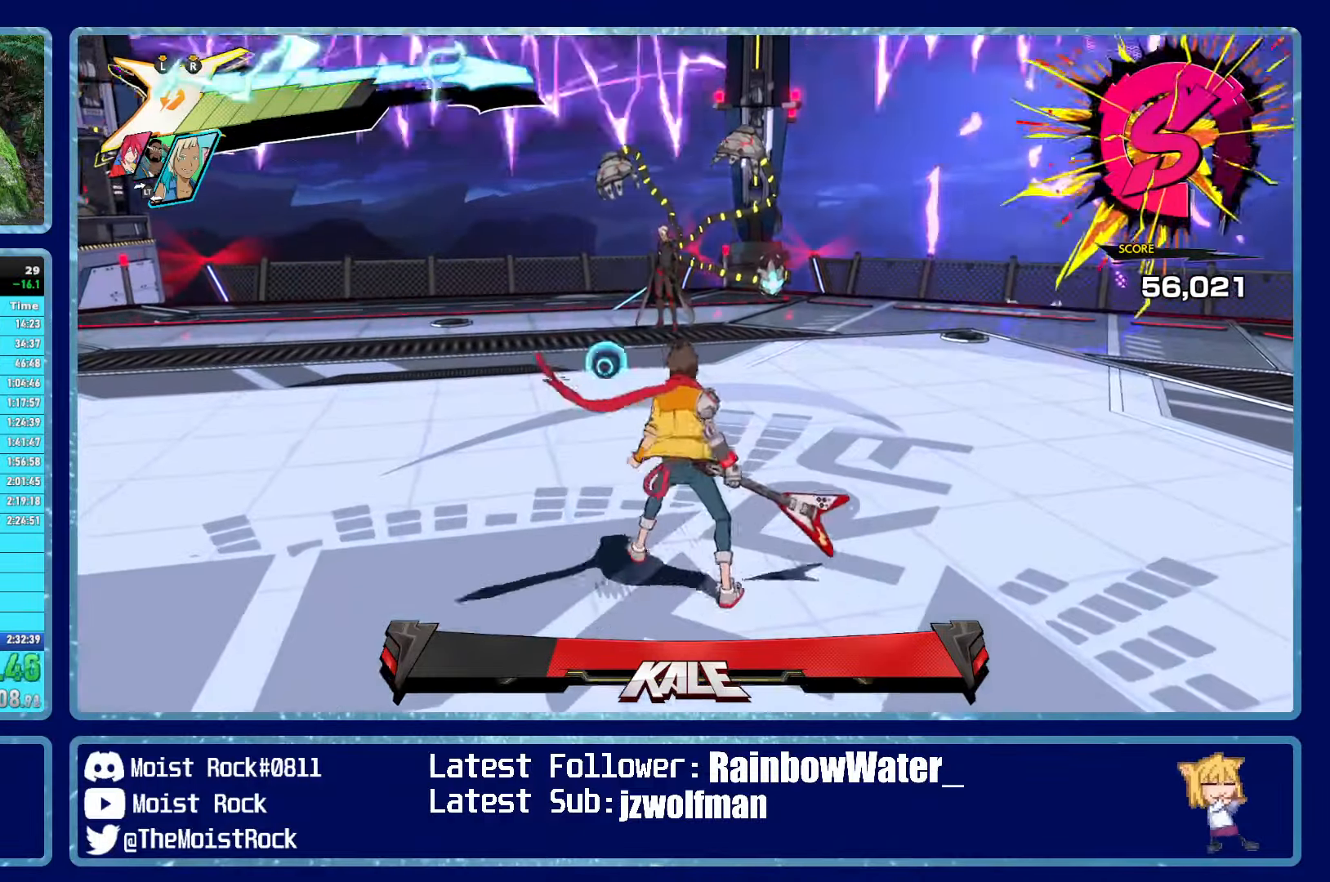
{"buttons": [], "left_stick": "center", "right_stick": "center", "events": []}
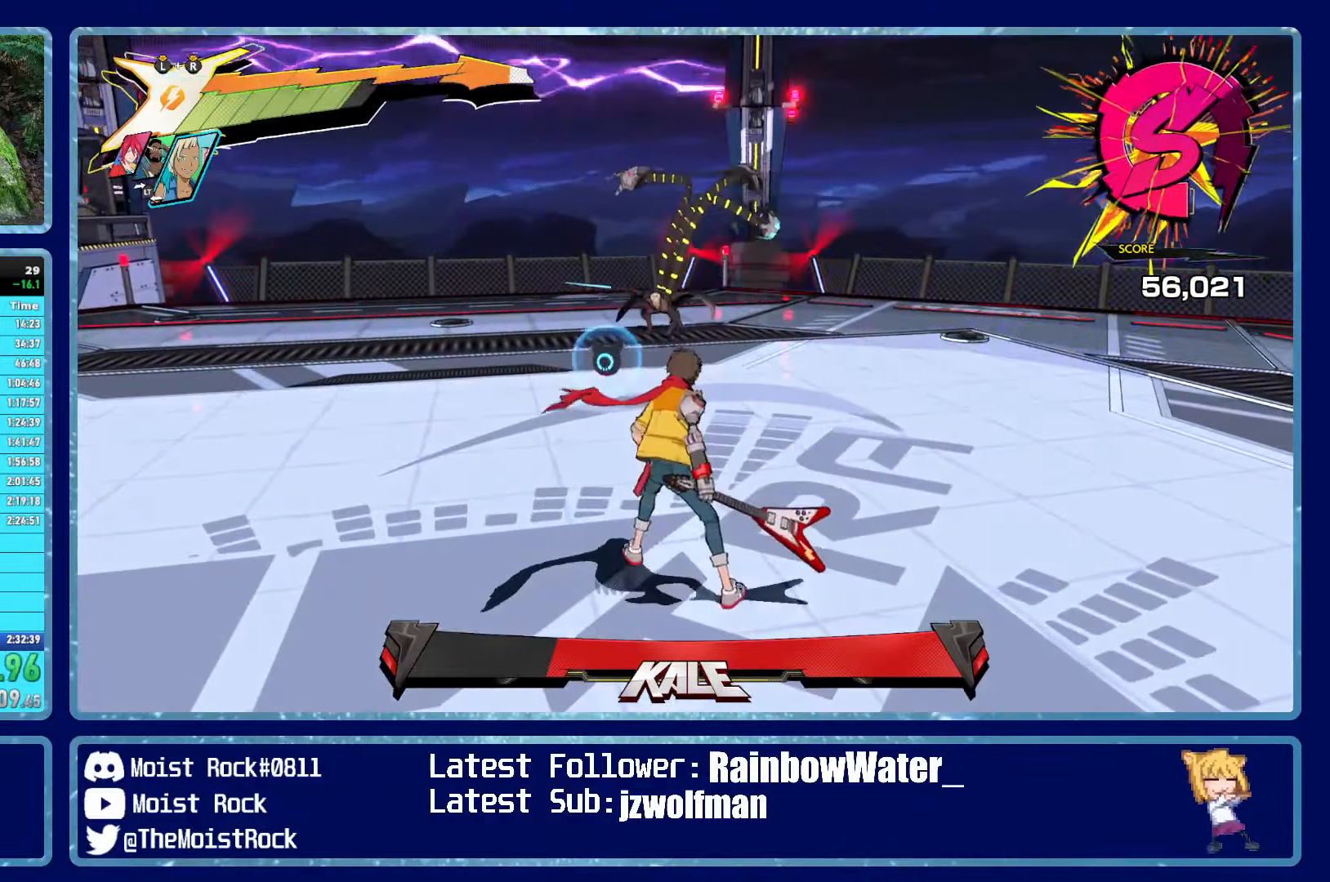
{"buttons": [], "left_stick": "center", "right_stick": "center", "events": []}
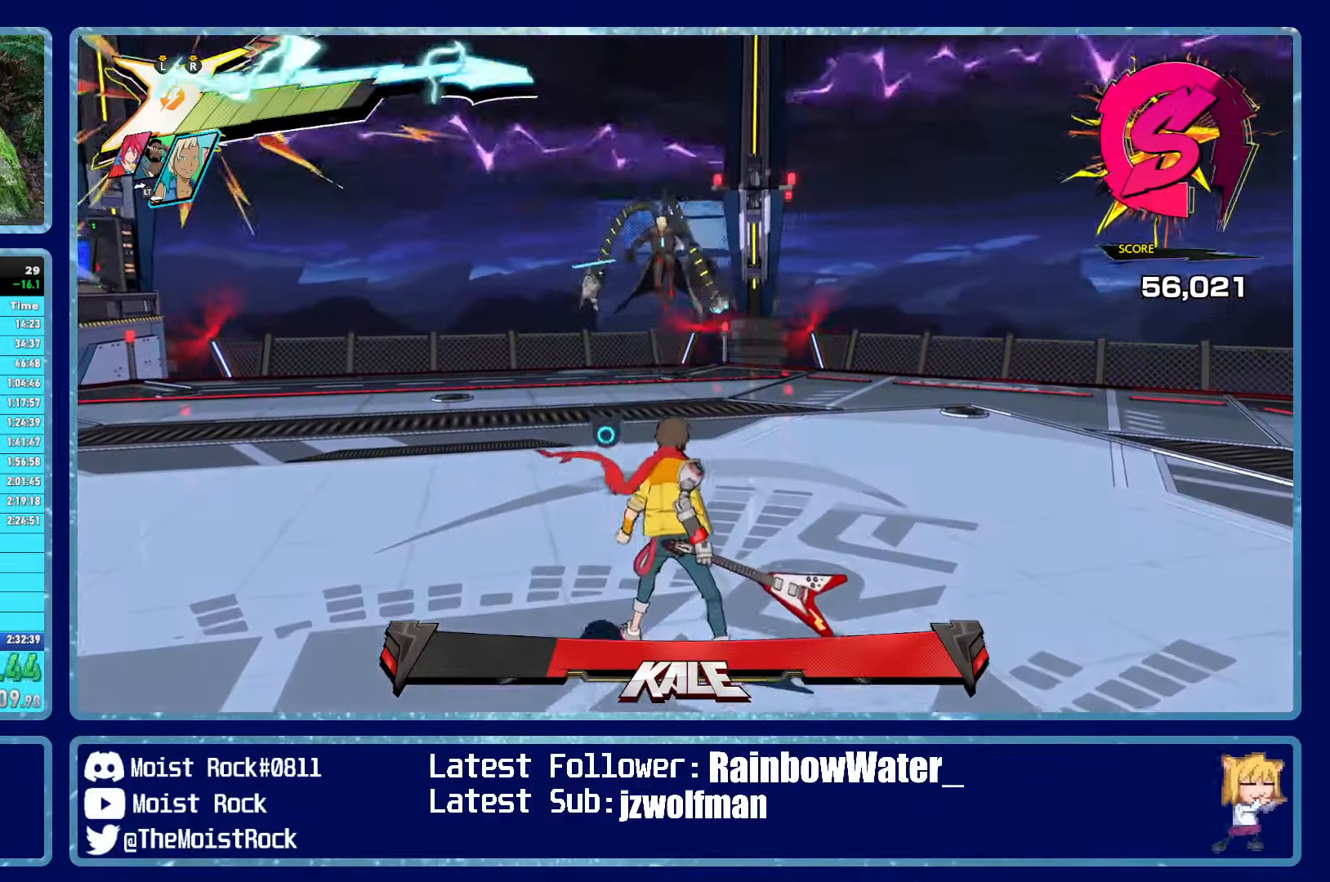
{"buttons": [], "left_stick": "center", "right_stick": "center", "events": []}
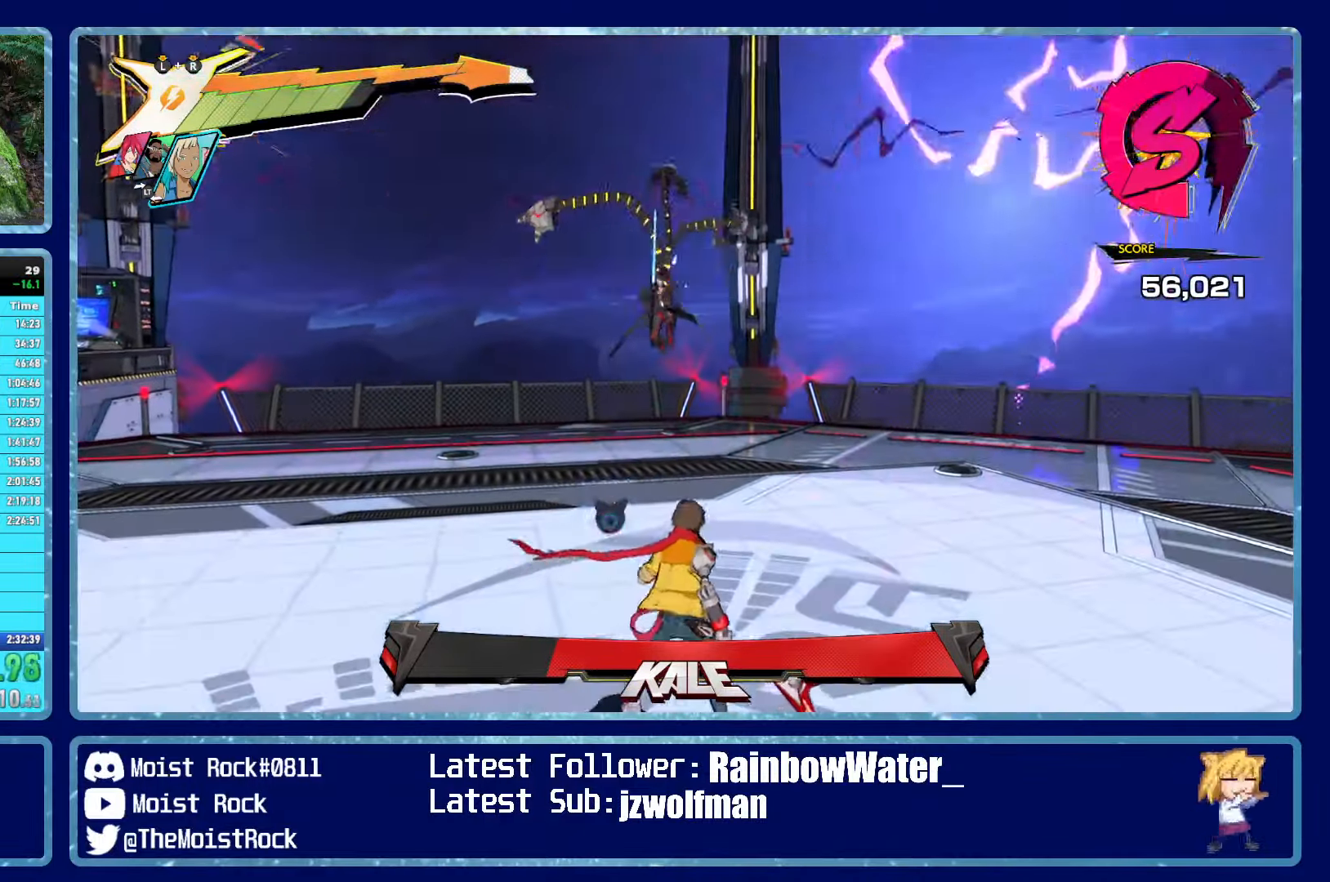
{"buttons": ["B"], "left_stick": "center", "right_stick": "center", "events": [[467, "B", "down"]]}
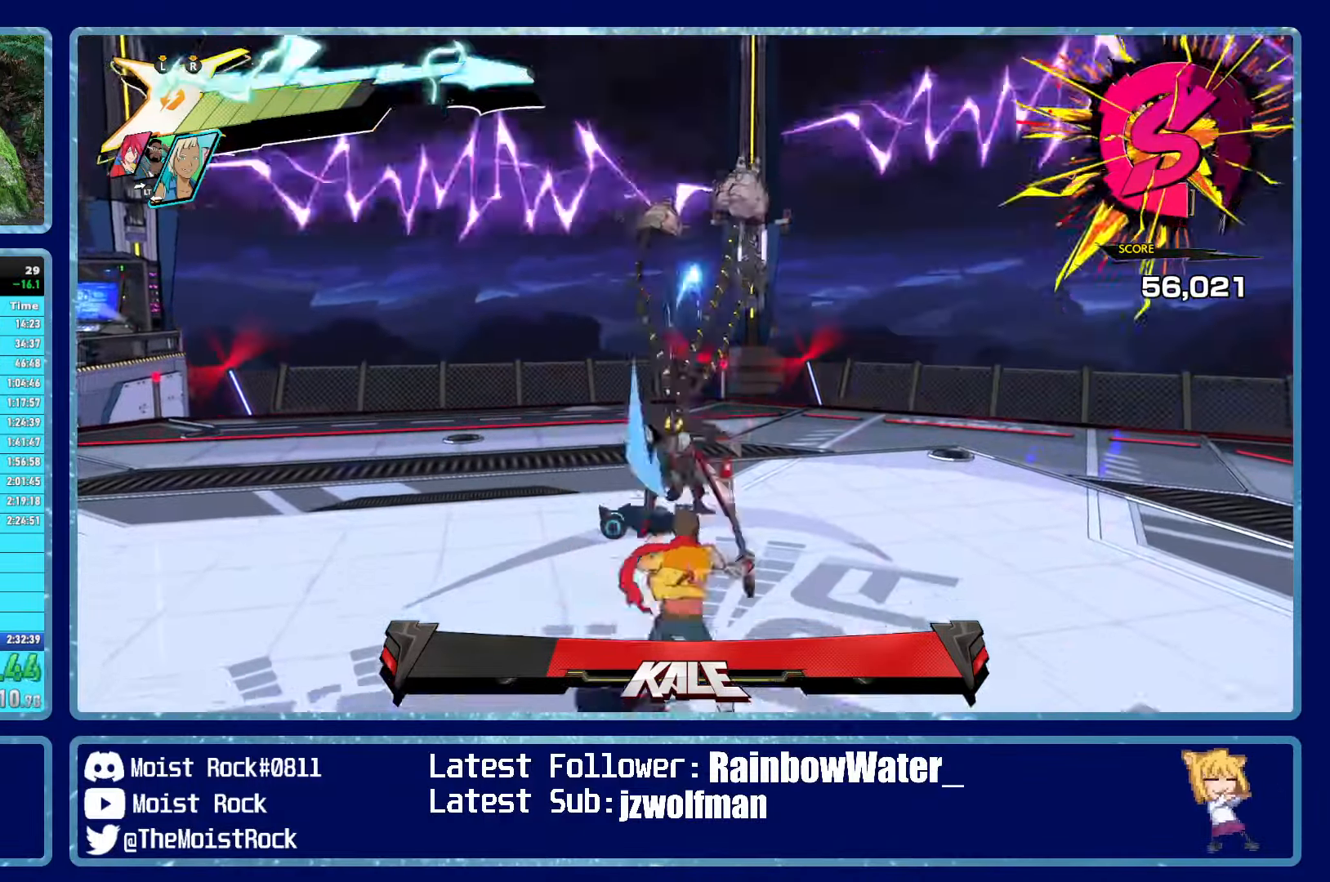
{"buttons": [], "left_stick": "center", "right_stick": "center", "events": [[84, "B", "up"], [367, "B", "down"], [500, "B", "up"]]}
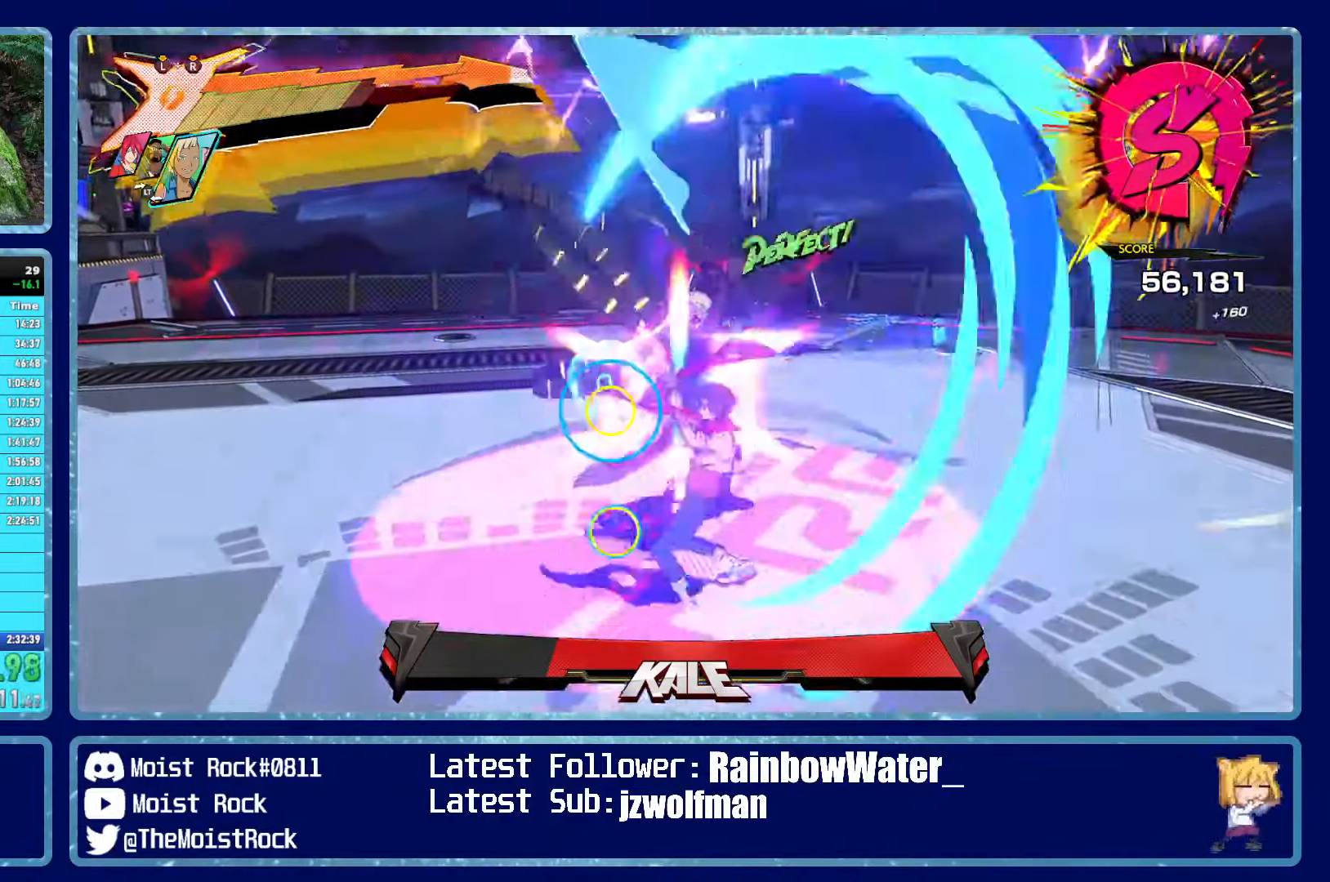
{"buttons": [], "left_stick": "down", "right_stick": "center", "events": [[50, "left_stick", "down"], [233, "R1", "down"], [350, "R1", "up"]]}
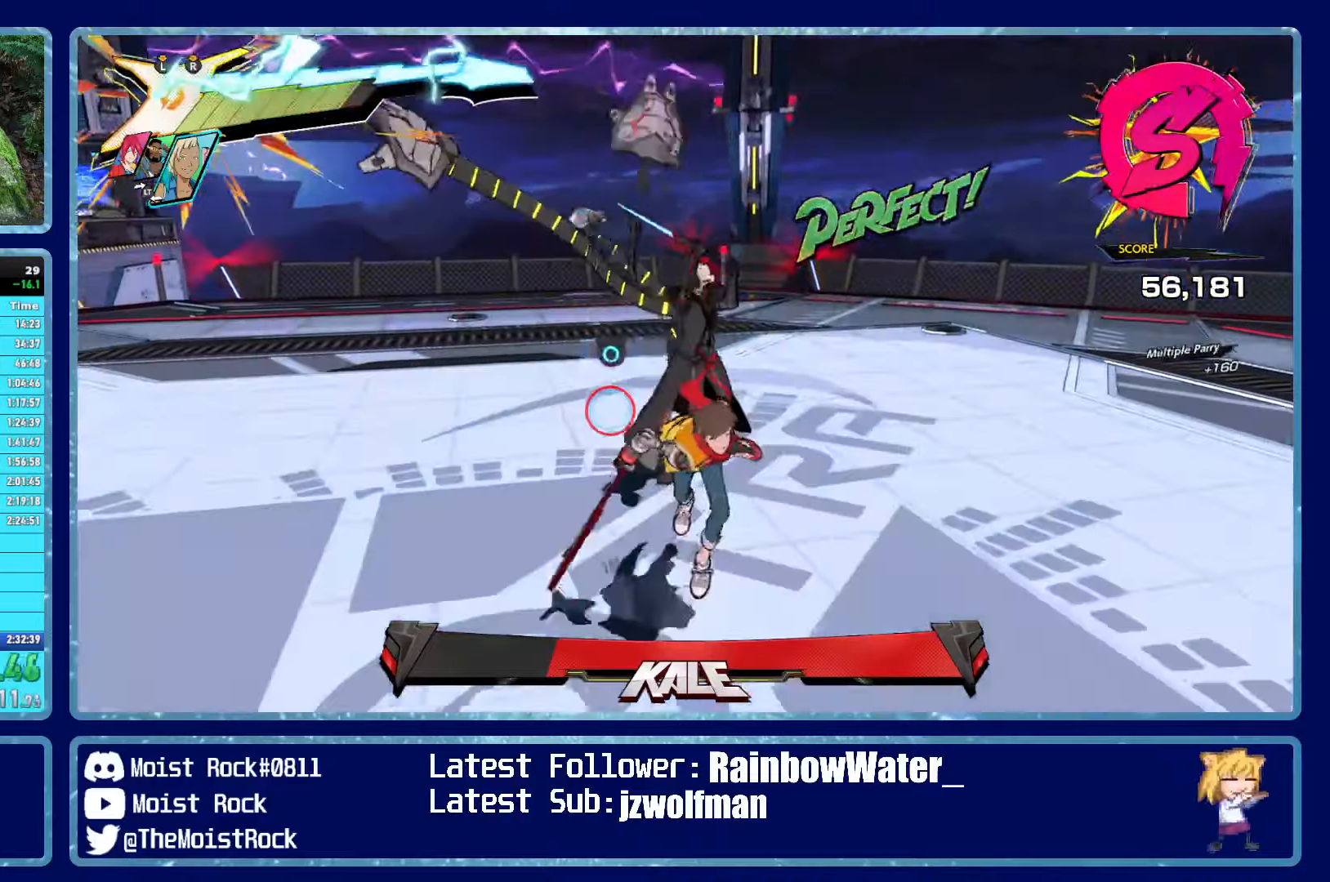
{"buttons": [], "left_stick": "down", "right_stick": "center", "events": []}
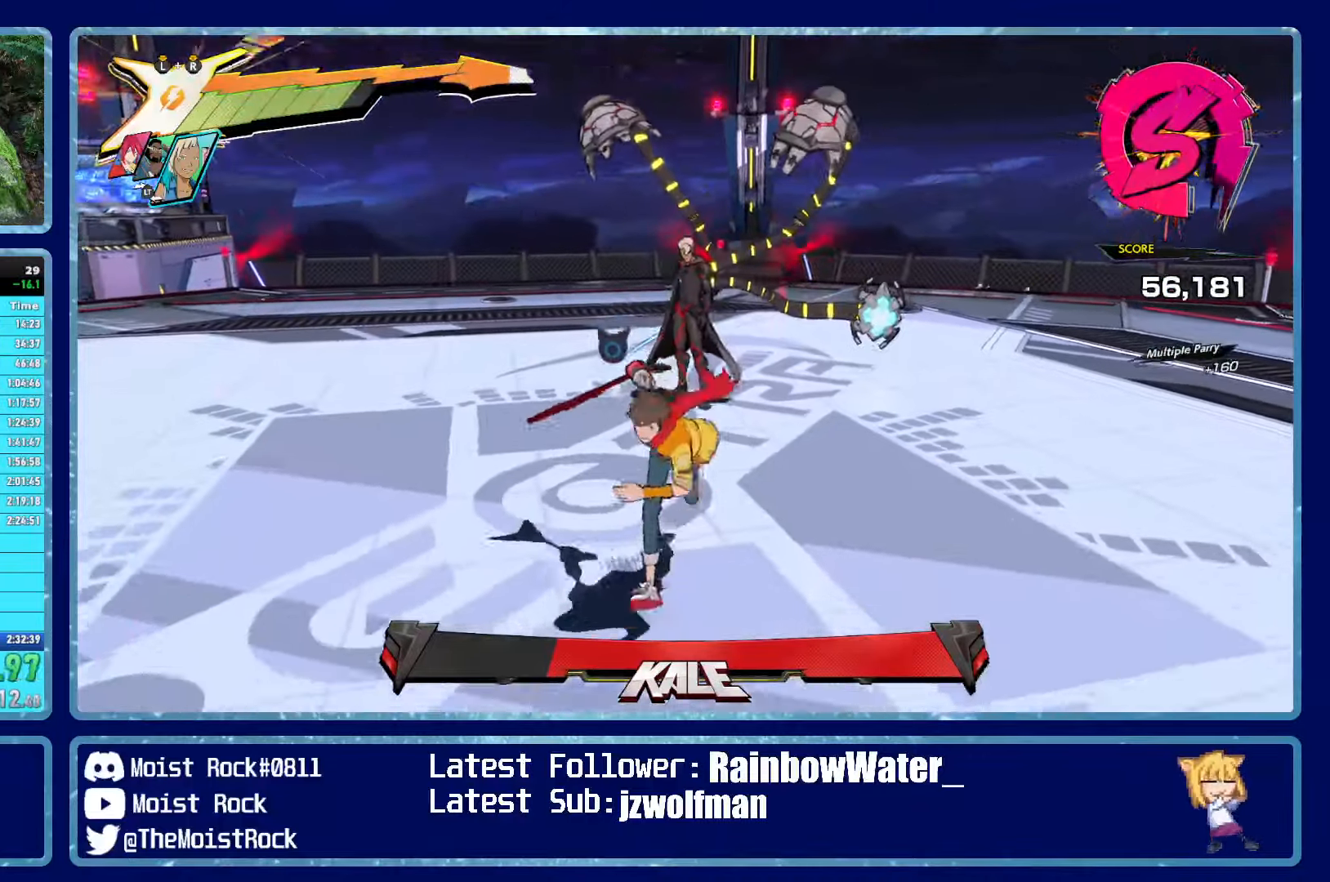
{"buttons": [], "left_stick": "down", "right_stick": "center", "events": [[16, "left_stick", "down-left"], [166, "left_stick", "up-left"], [300, "left_stick", "center"], [433, "left_stick", "down"]]}
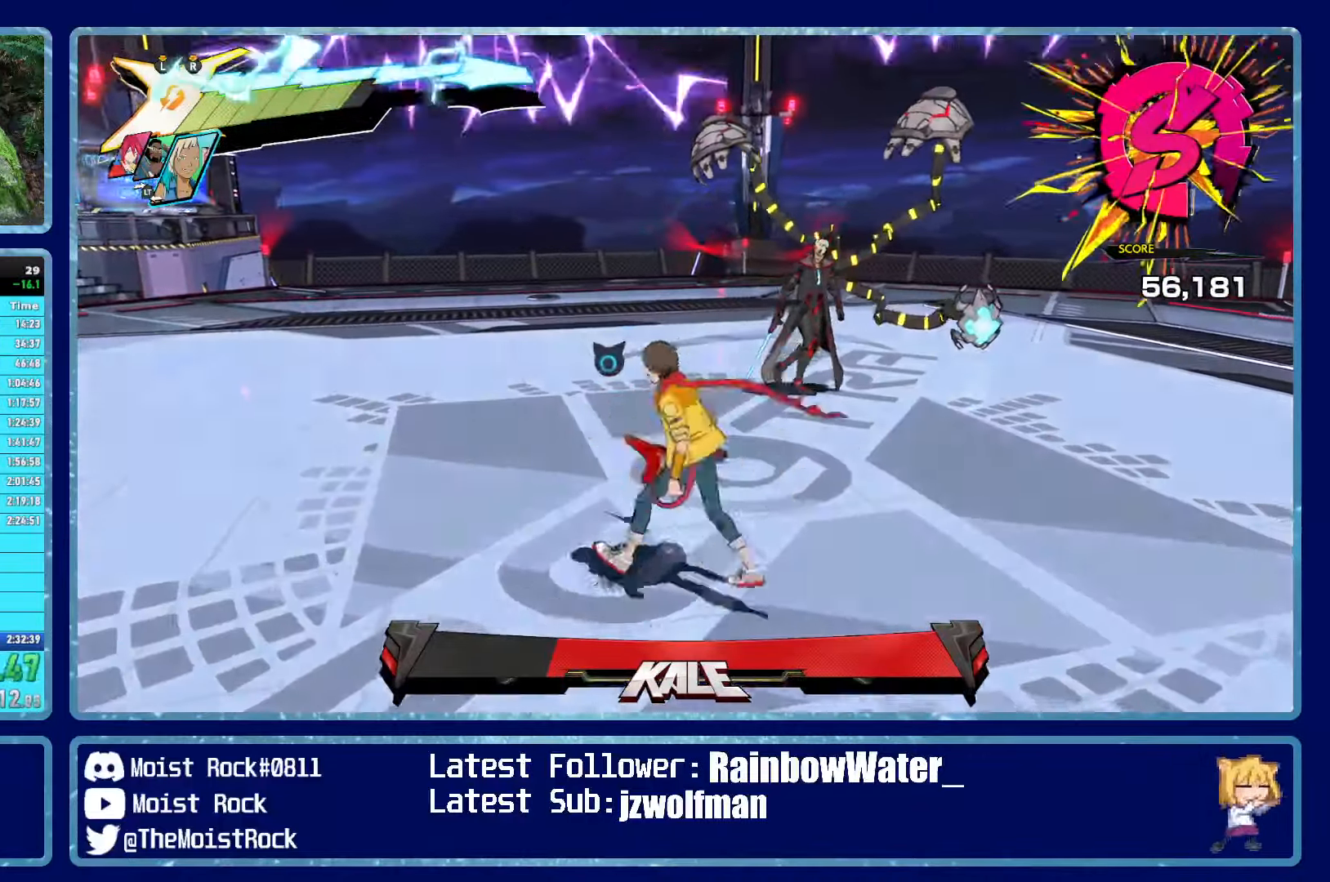
{"buttons": [], "left_stick": "down", "right_stick": "center", "events": [[183, "right_stick", "right"], [216, "left_stick", "down-left"], [300, "right_stick", "center"], [400, "left_stick", "down"]]}
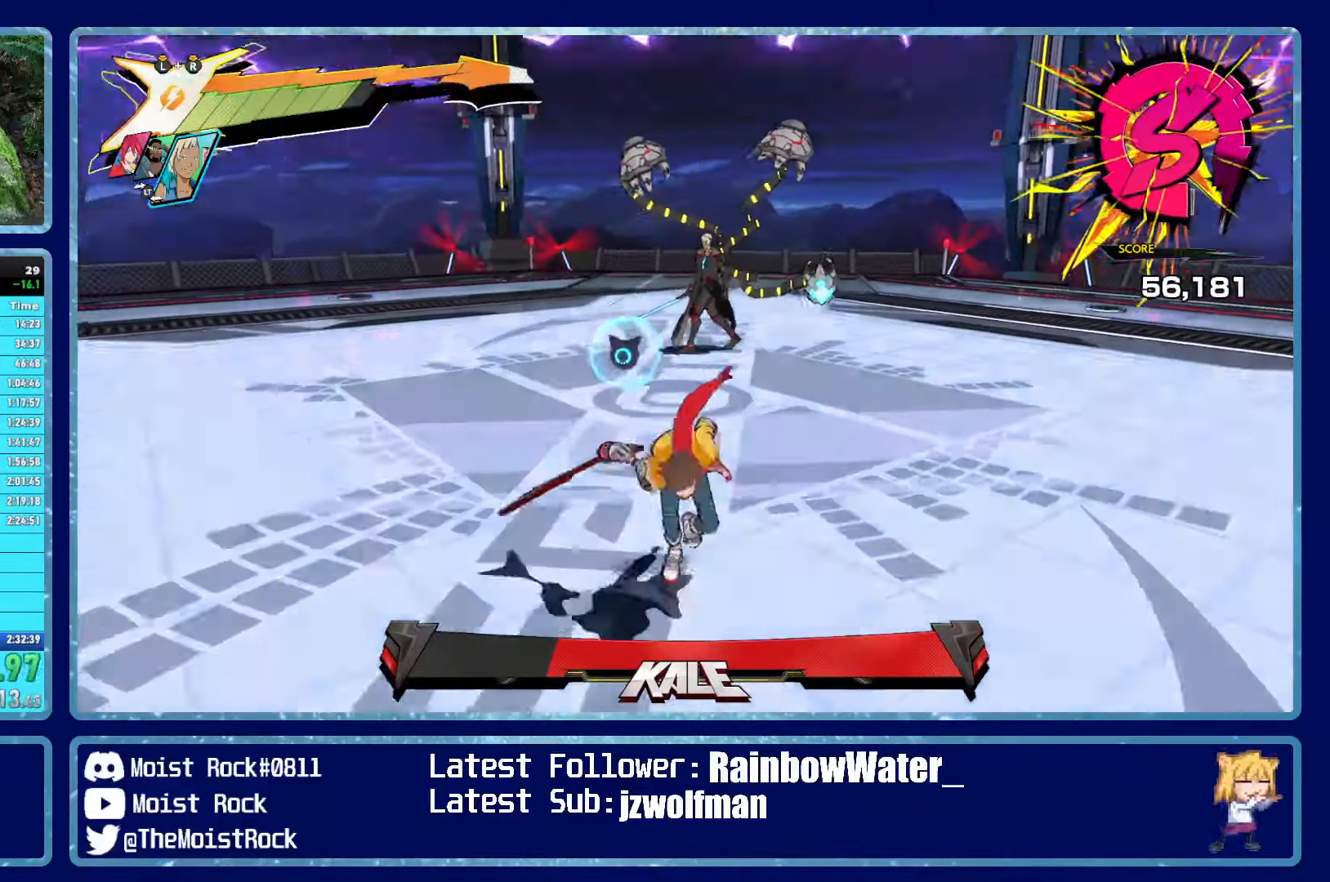
{"buttons": [], "left_stick": "left", "right_stick": "center", "events": [[116, "left_stick", "down-left"], [316, "right_stick", "right"], [400, "left_stick", "left"], [416, "right_stick", "center"]]}
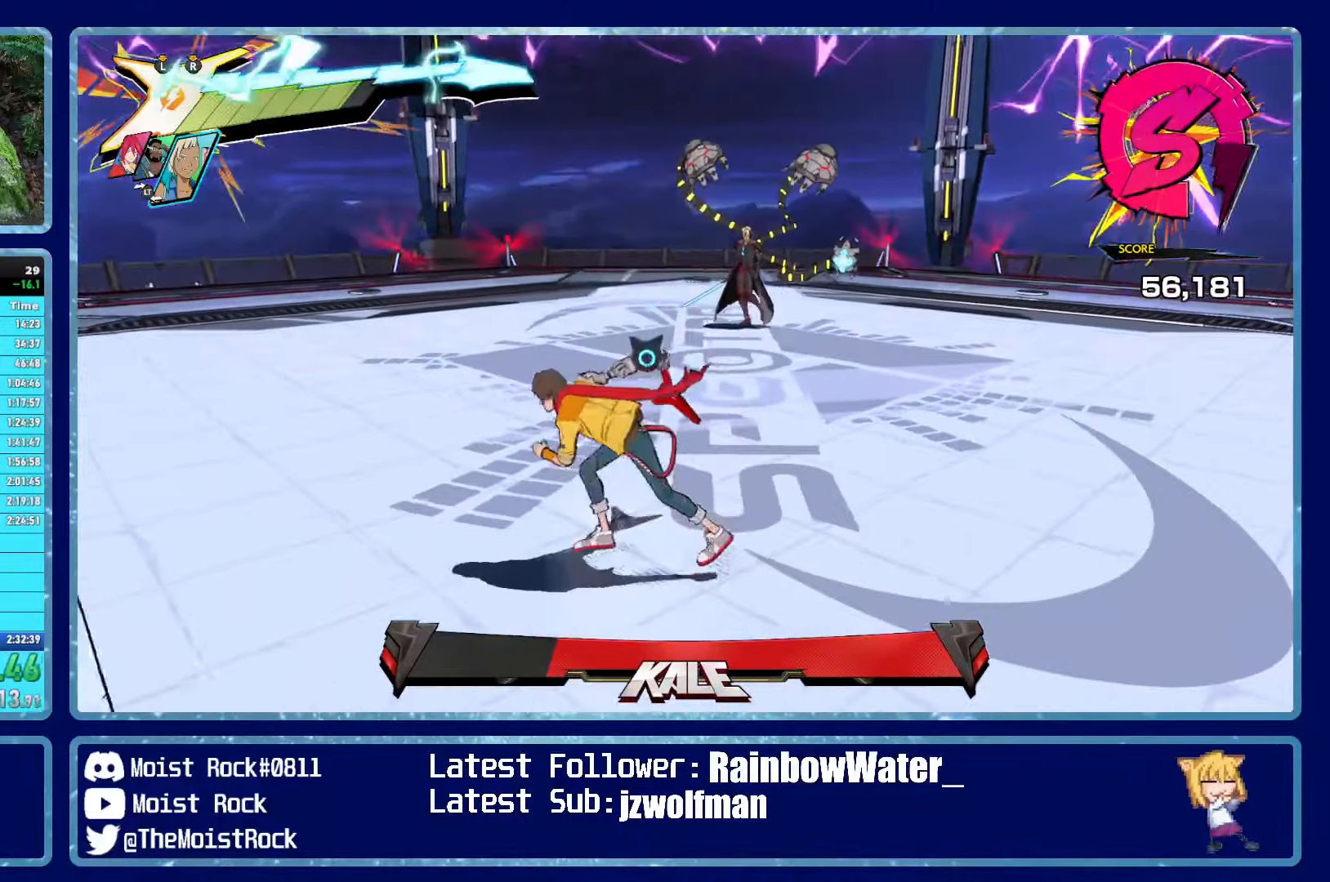
{"buttons": [], "left_stick": "center", "right_stick": "center", "events": [[83, "left_stick", "up-left"], [133, "right_stick", "right"], [250, "right_stick", "center"], [333, "left_stick", "center"]]}
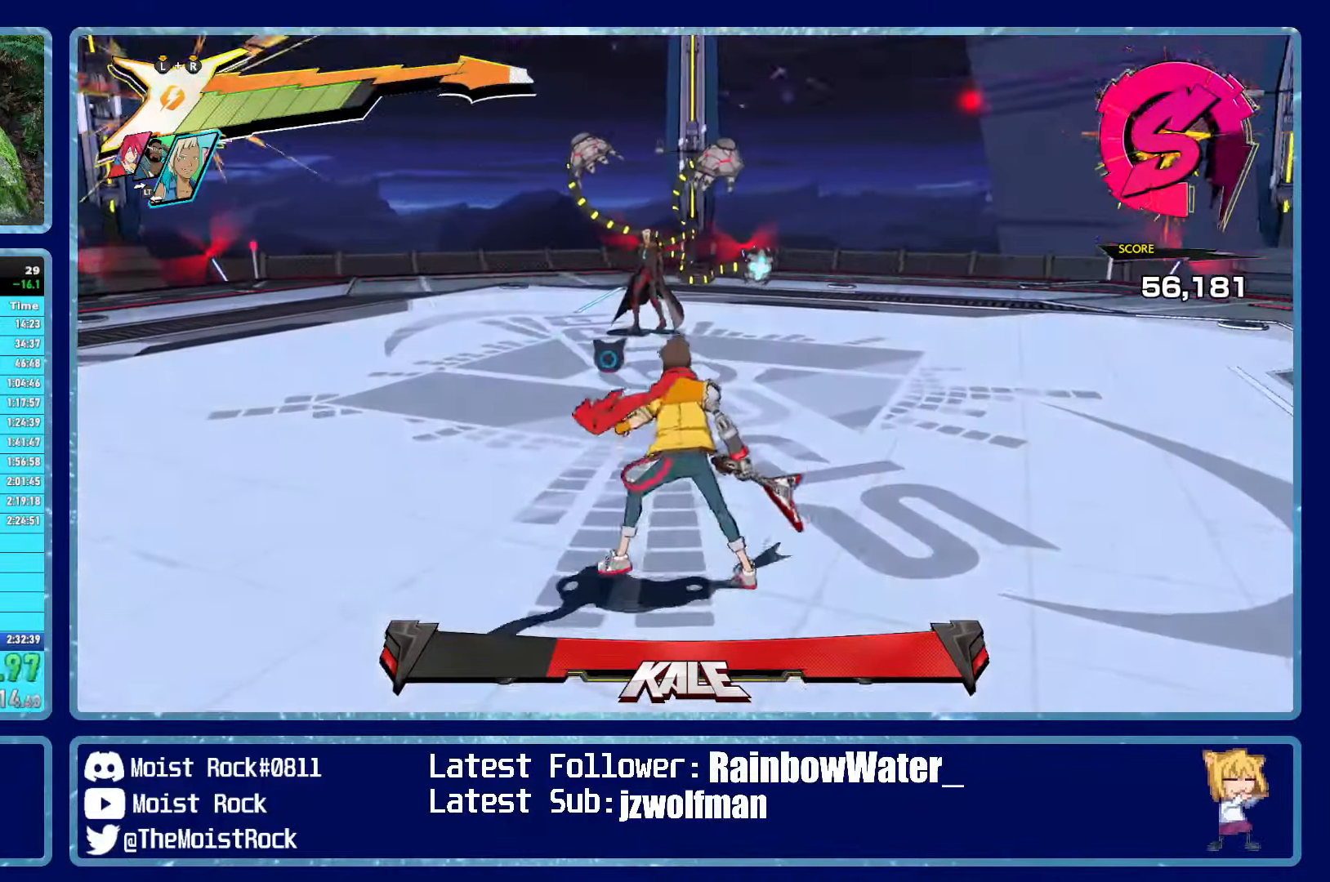
{"buttons": [], "left_stick": "up", "right_stick": "center", "events": [[50, "left_stick", "up"], [183, "left_stick", "center"], [400, "left_stick", "up"]]}
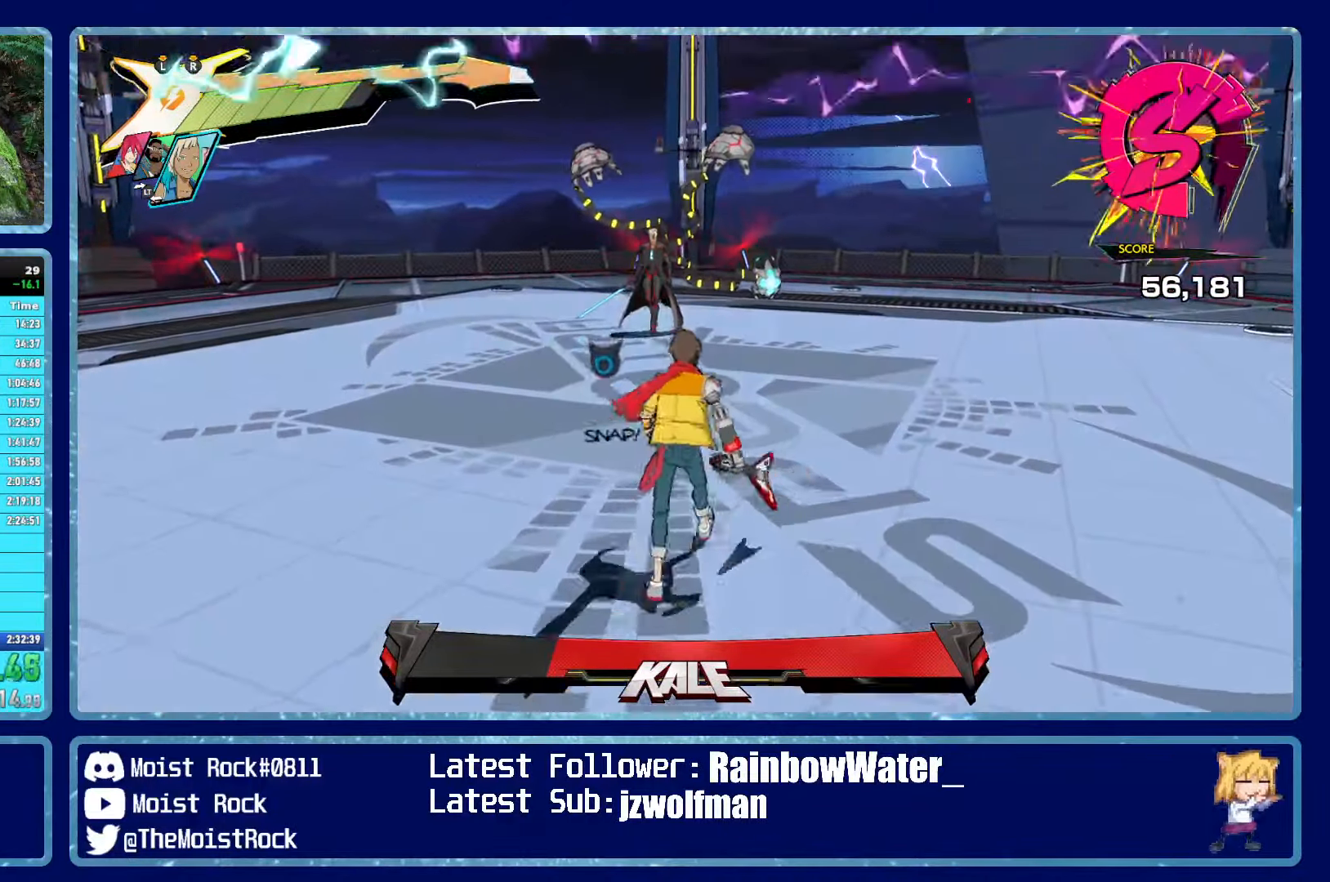
{"buttons": [], "left_stick": "center", "right_stick": "center", "events": [[66, "left_stick", "center"], [266, "left_stick", "up"], [433, "left_stick", "center"]]}
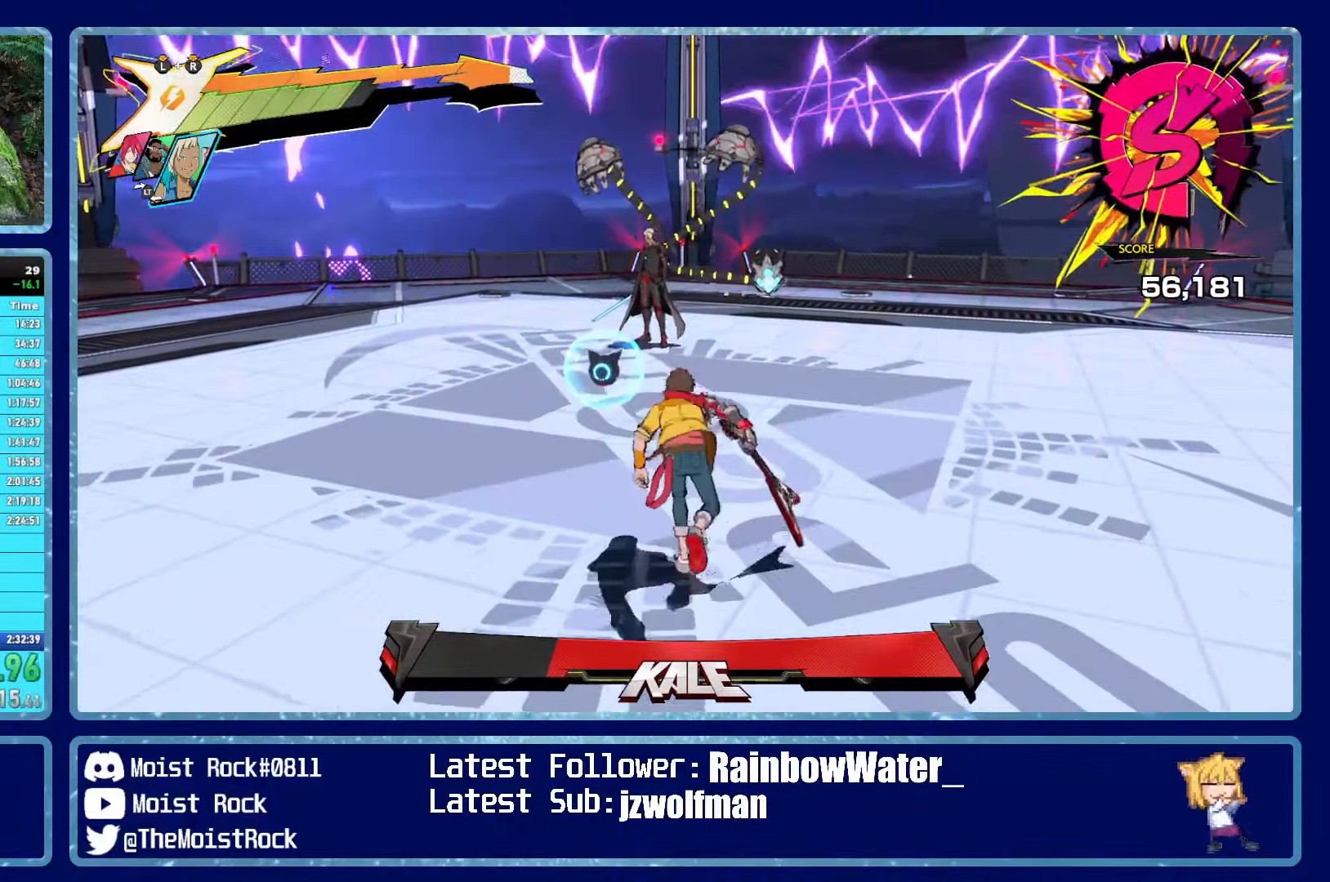
{"buttons": [], "left_stick": "center", "right_stick": "center", "events": []}
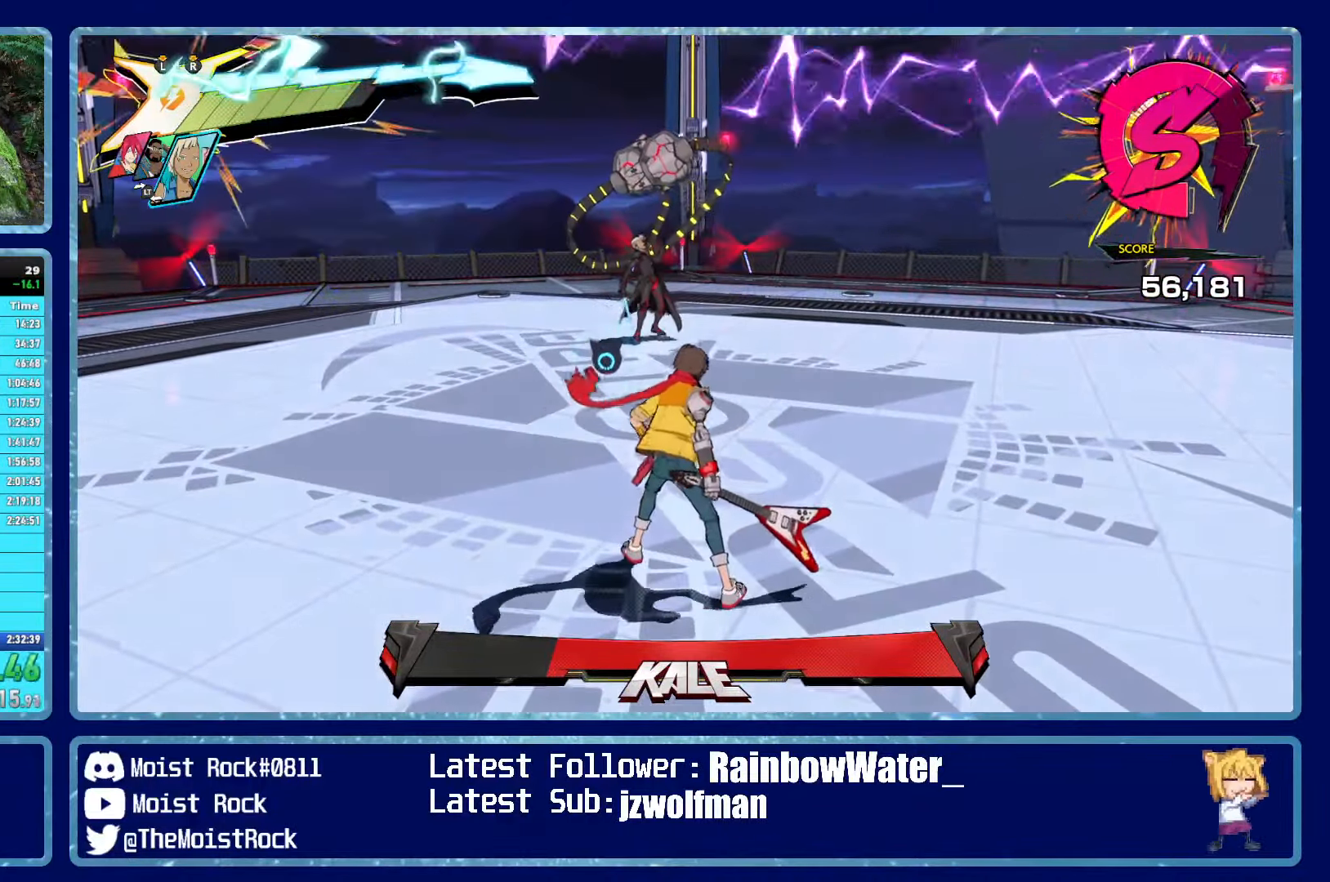
{"buttons": ["R2"], "left_stick": "up", "right_stick": "center", "events": [[100, "left_stick", "up"], [500, "R2", "down"]]}